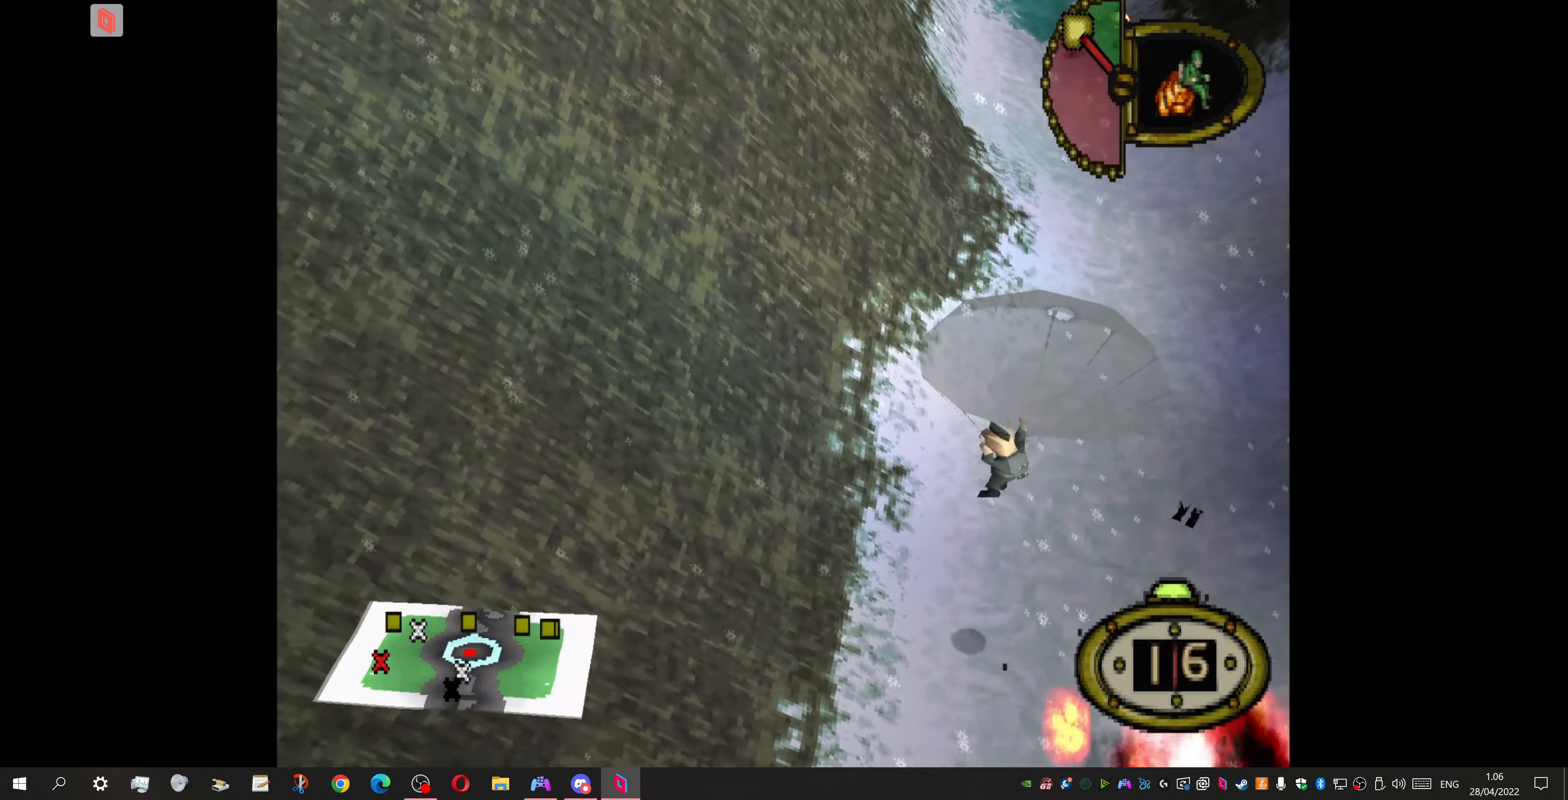
Gameplay with a controller (PlayStation layout); each line is a JSON object with the inputs held at the frame after it. "events" lists button and stick changes between this image and that frame as [ms after this image, input, new state], when the widget could be followed in between. Not read: left_stick right_stick.
{"buttons": ["DPAD_DOWN", "DPAD_RIGHT"], "events": [[400, "DPAD_DOWN", "down"]]}
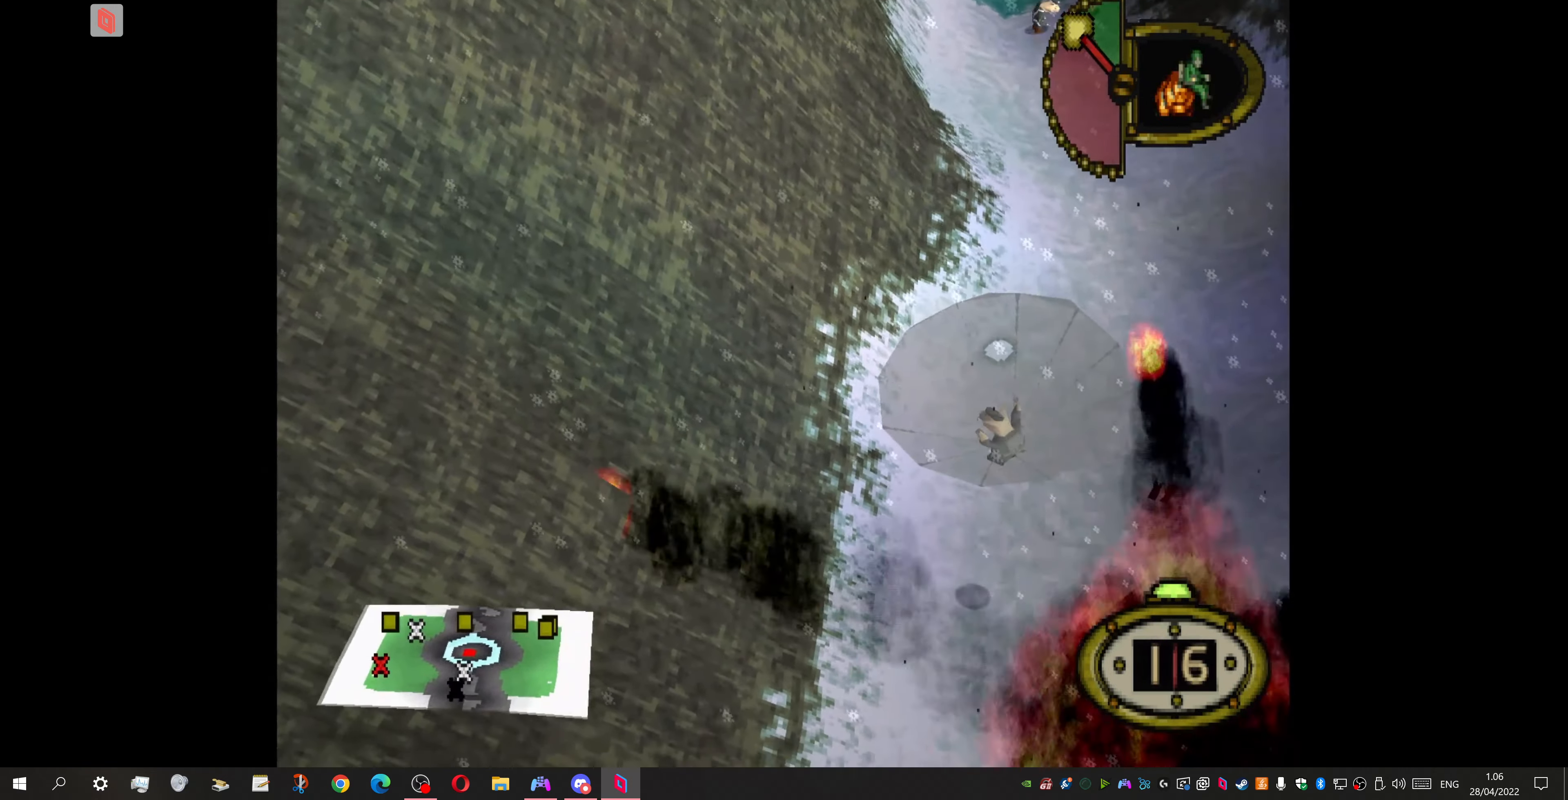
{"buttons": ["DPAD_DOWN", "DPAD_RIGHT"], "events": []}
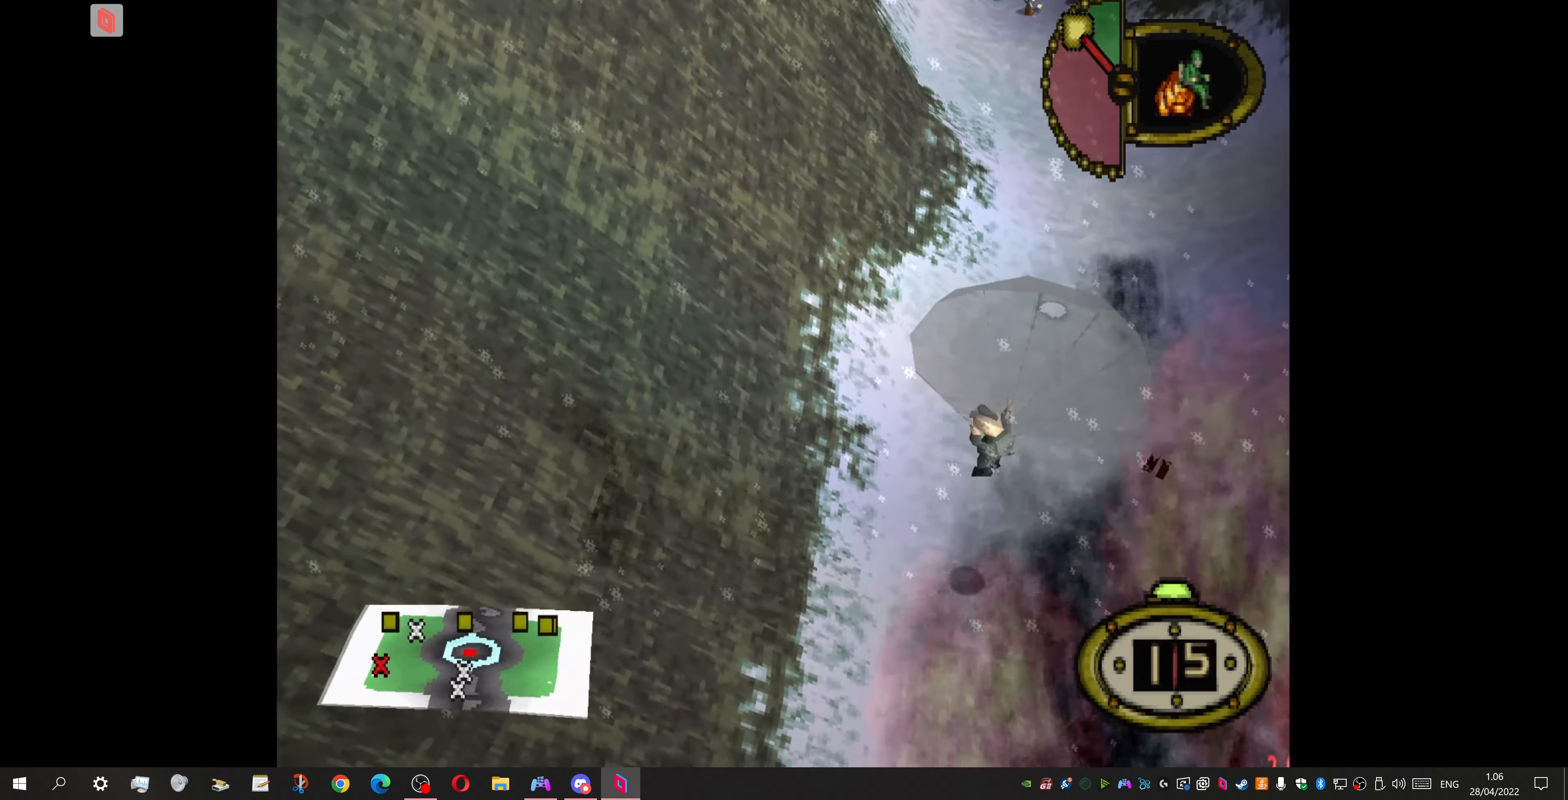
{"buttons": ["DPAD_DOWN"], "events": [[267, "DPAD_RIGHT", "up"]]}
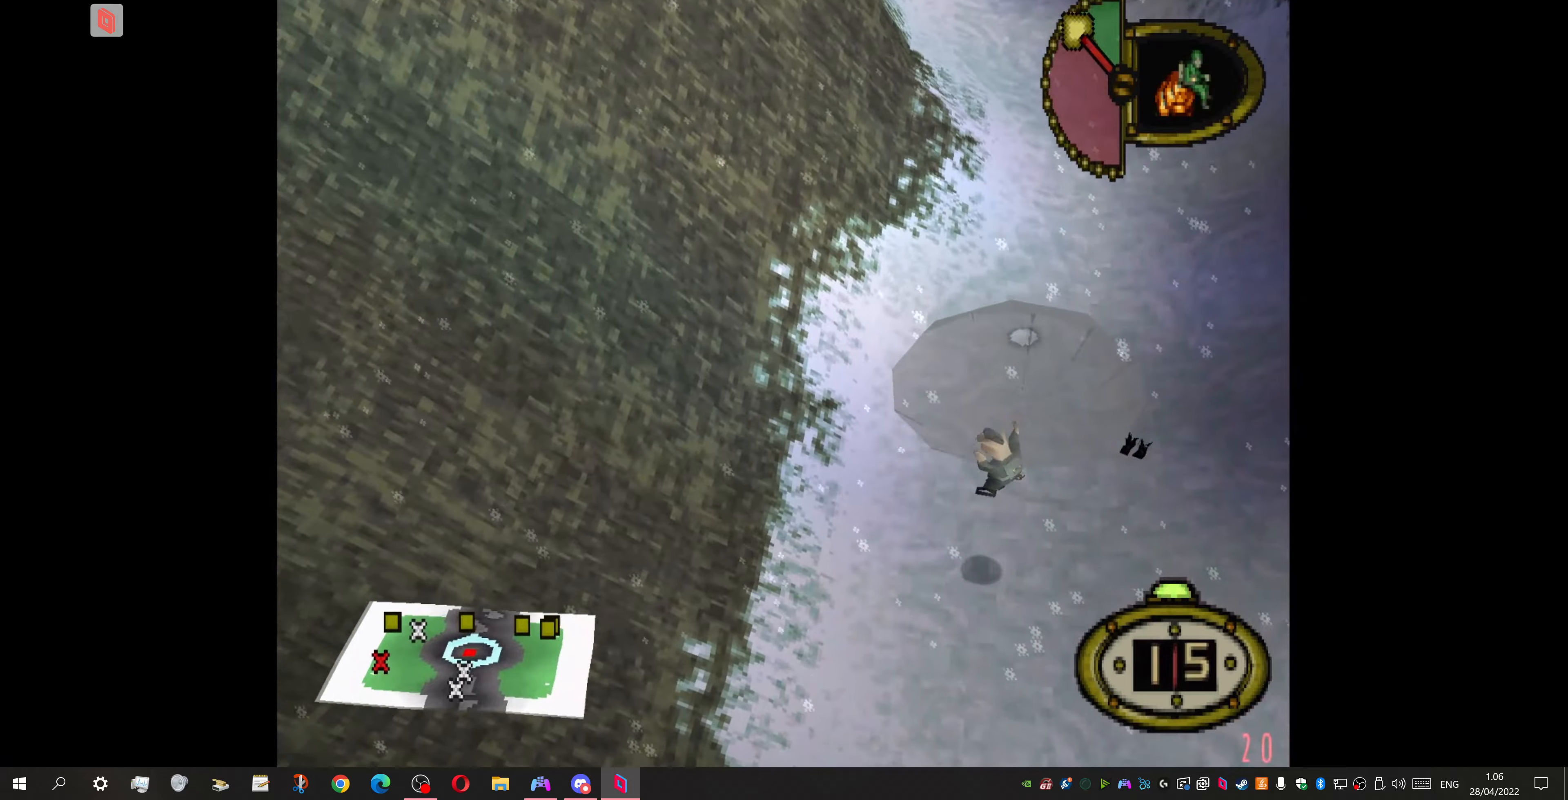
{"buttons": ["DPAD_DOWN"], "events": []}
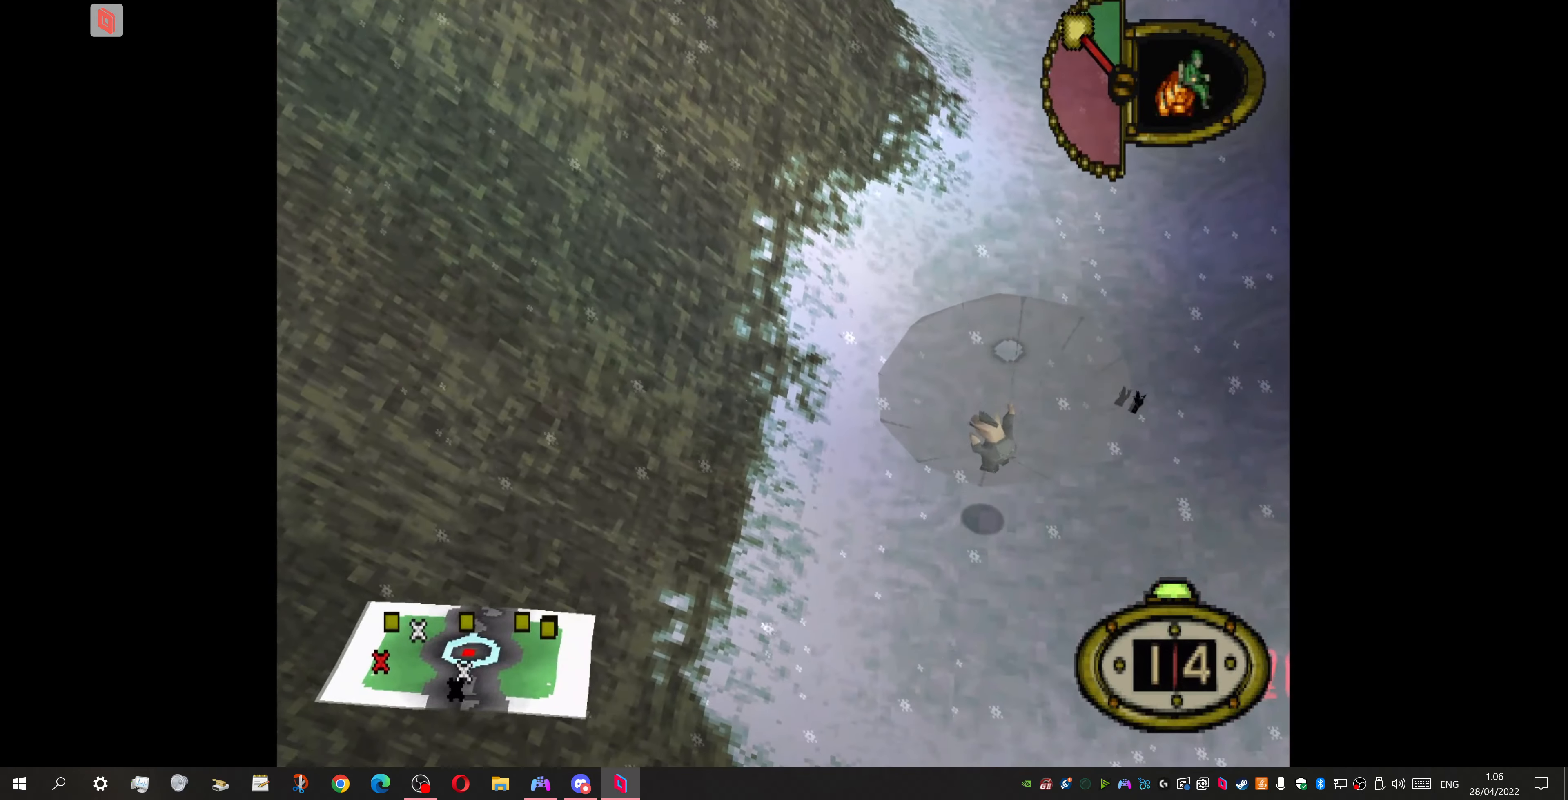
{"buttons": ["DPAD_DOWN", "DPAD_LEFT"], "events": [[300, "DPAD_LEFT", "down"]]}
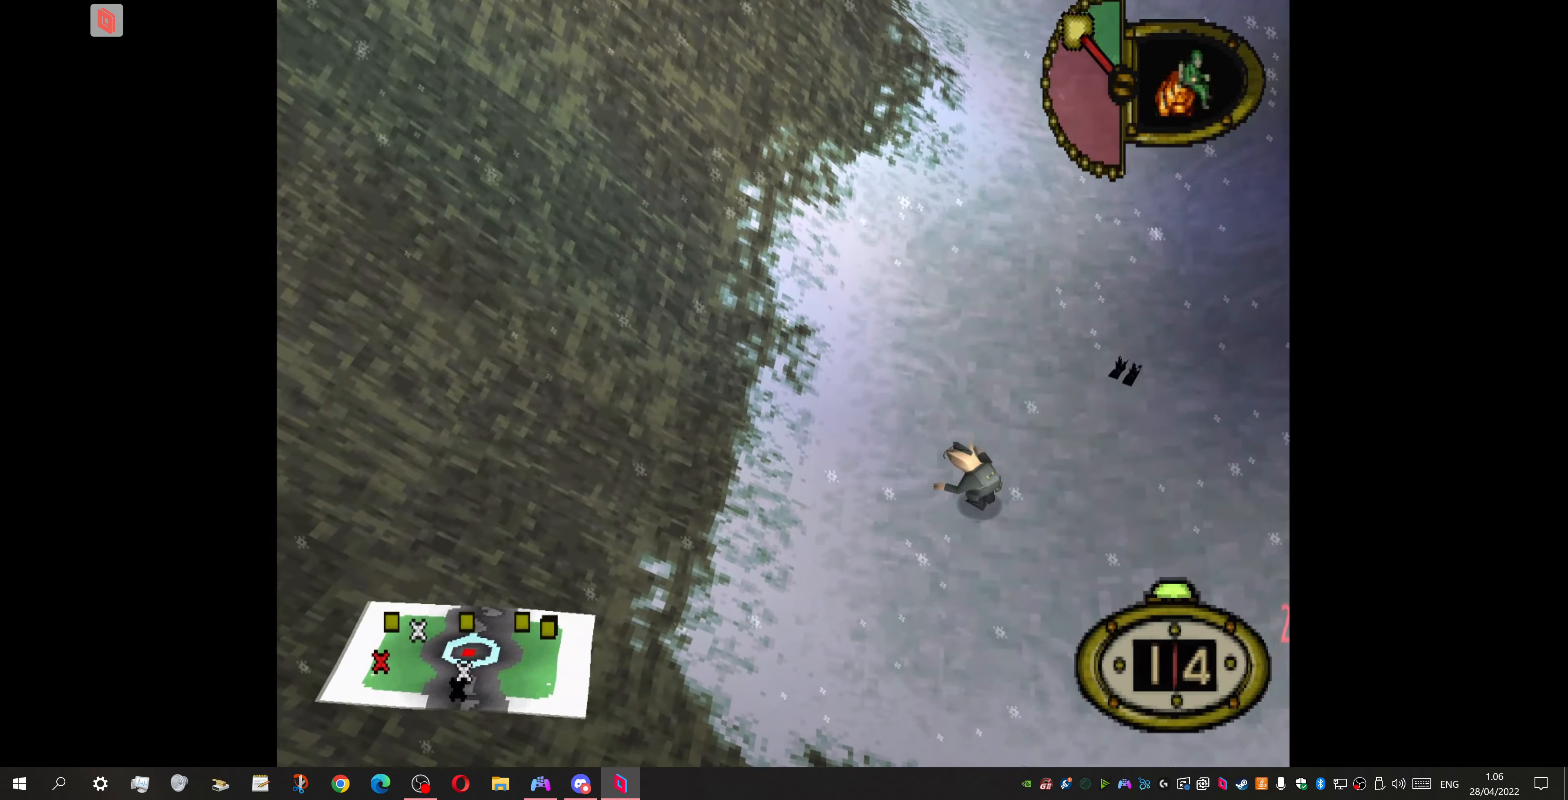
{"buttons": ["DPAD_DOWN", "DPAD_LEFT"], "events": []}
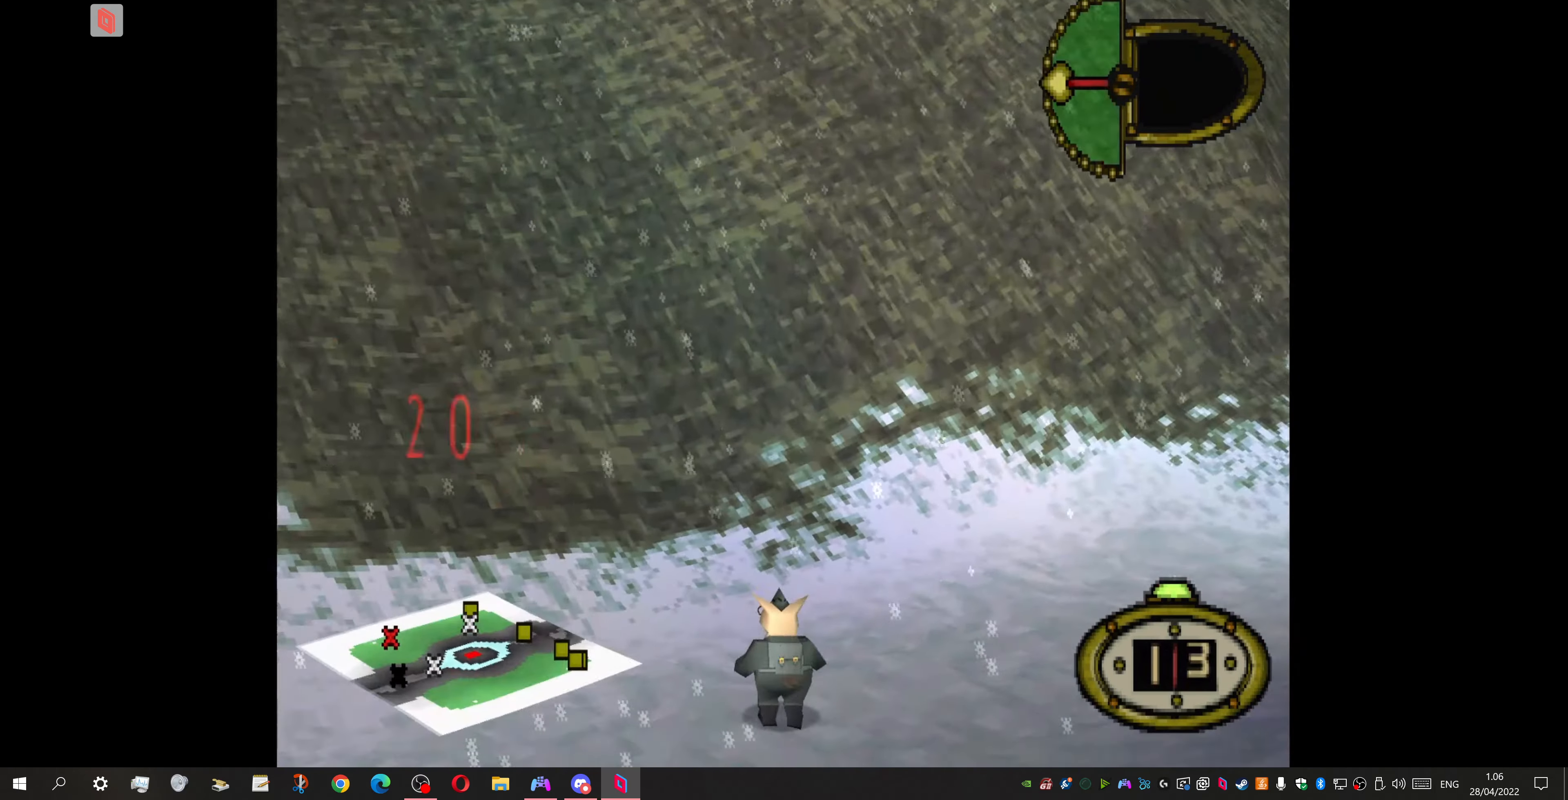
{"buttons": ["DPAD_DOWN", "DPAD_LEFT"], "events": []}
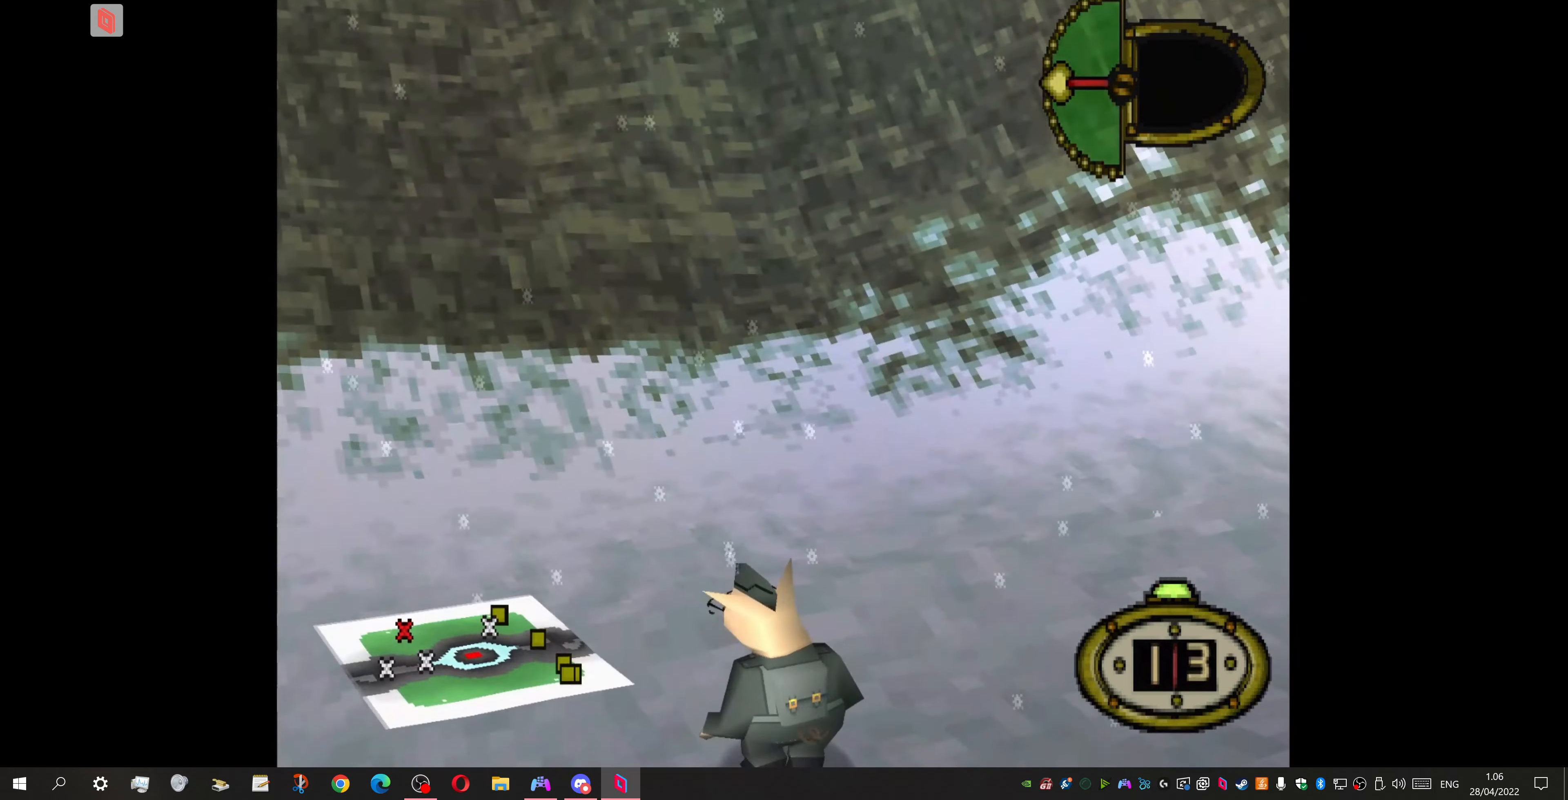
{"buttons": ["DPAD_DOWN", "DPAD_LEFT"], "events": []}
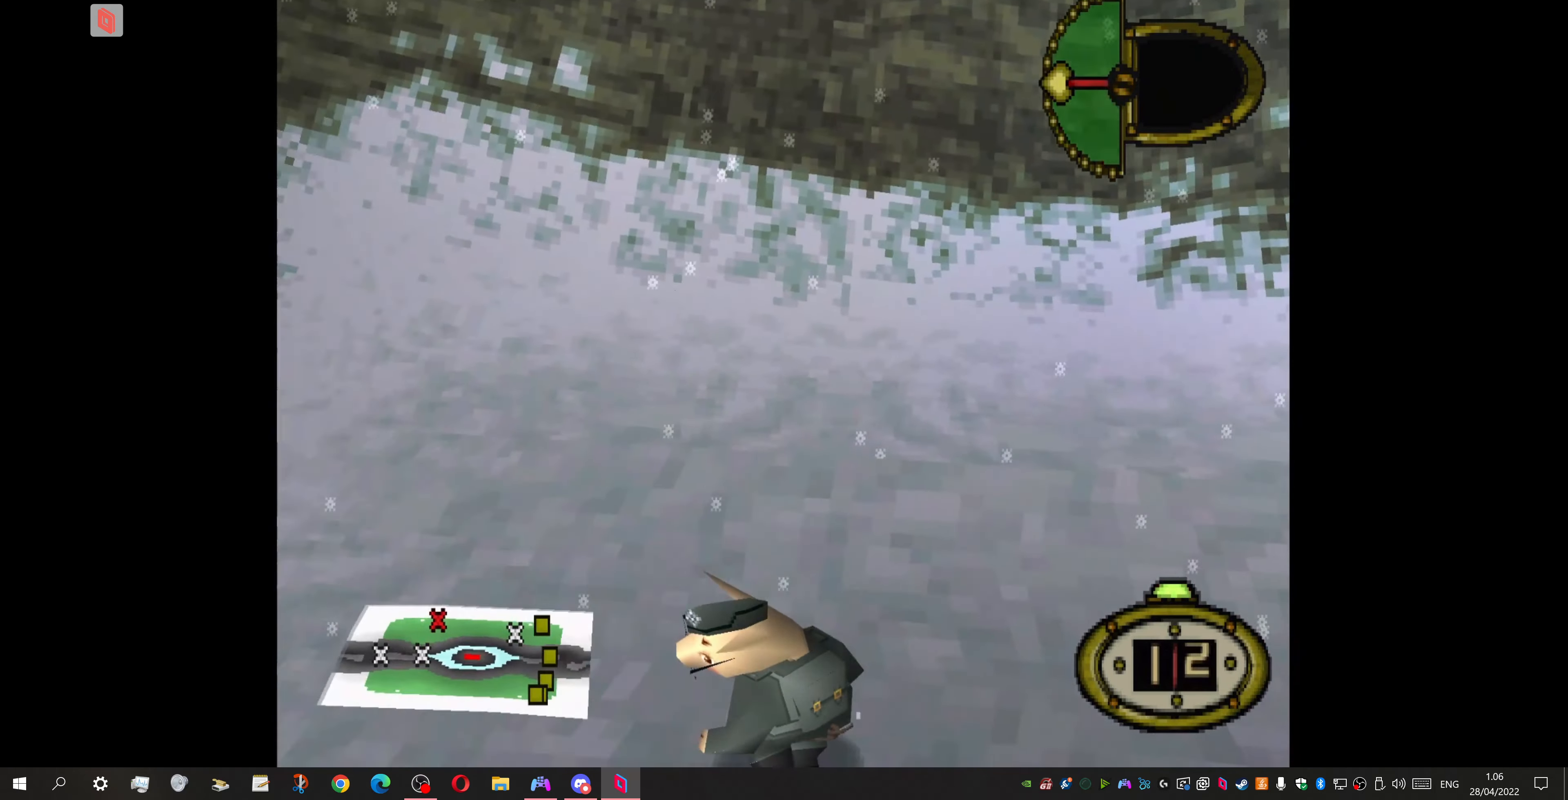
{"buttons": ["DPAD_UP", "DPAD_LEFT"], "events": [[266, "DPAD_DOWN", "up"], [366, "DPAD_UP", "down"]]}
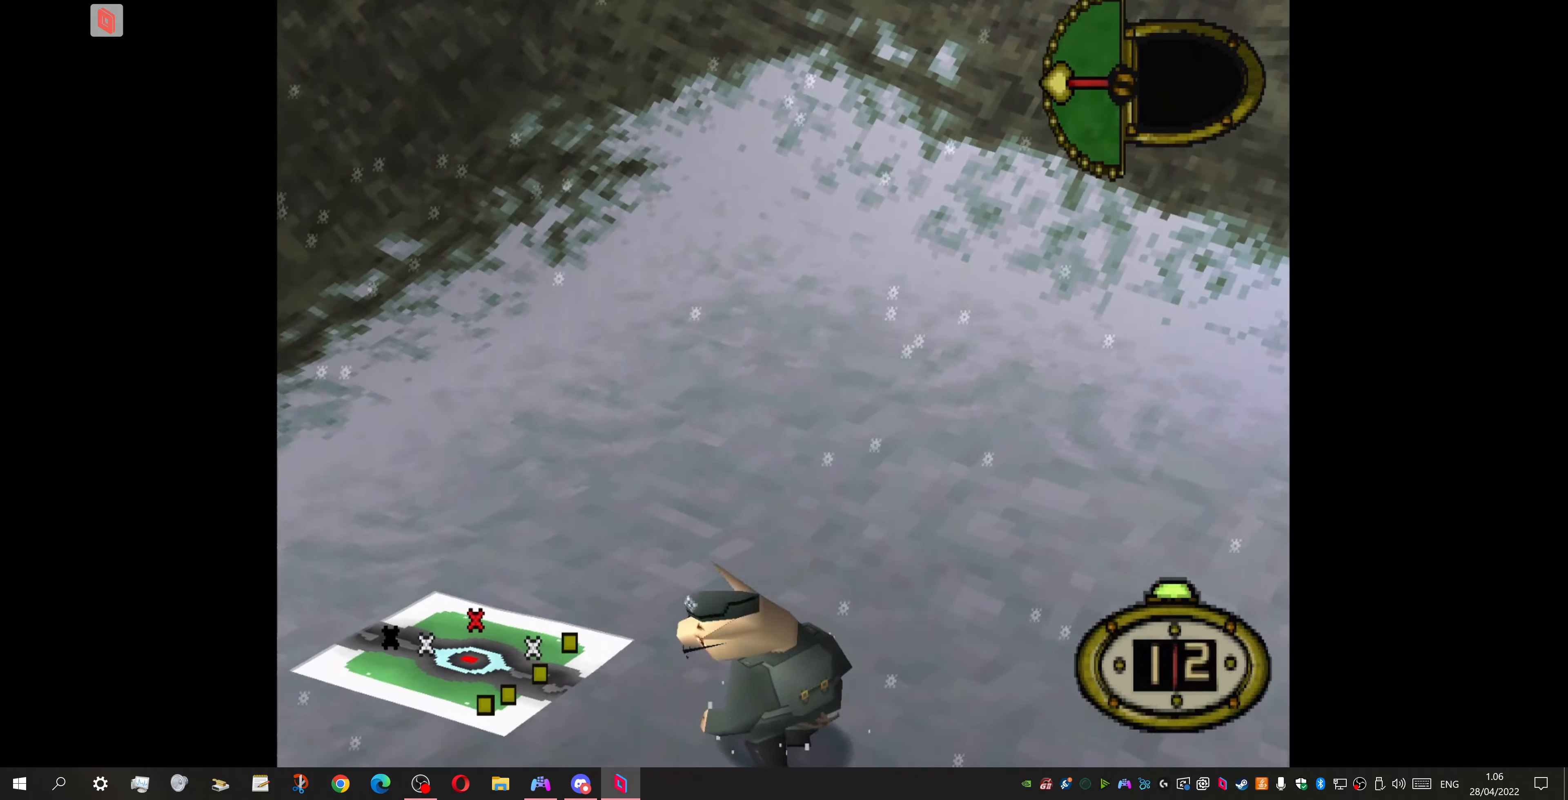
{"buttons": ["DPAD_LEFT"], "events": [[433, "DPAD_UP", "up"]]}
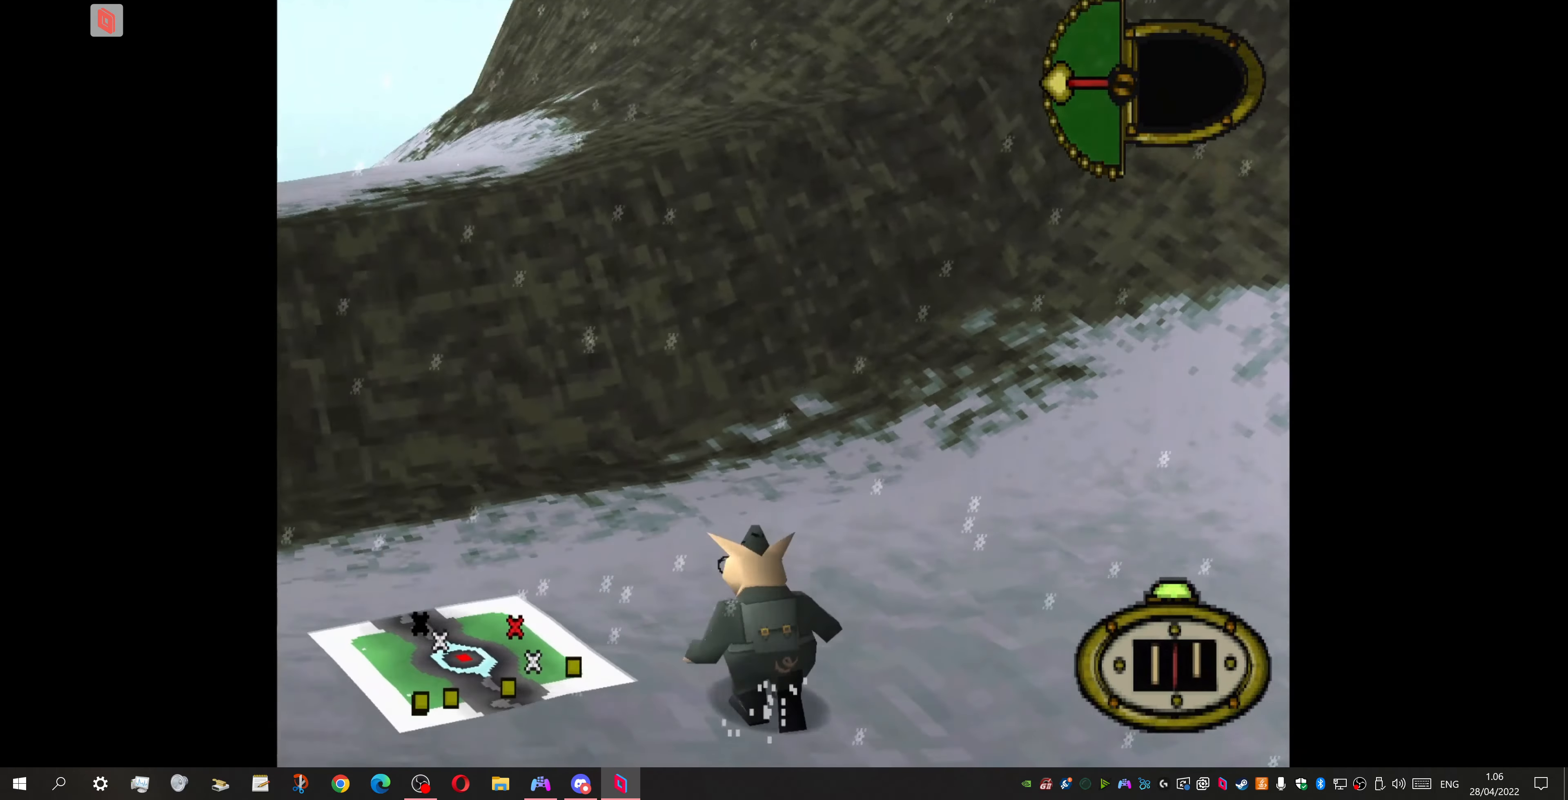
{"buttons": ["DPAD_LEFT"], "events": []}
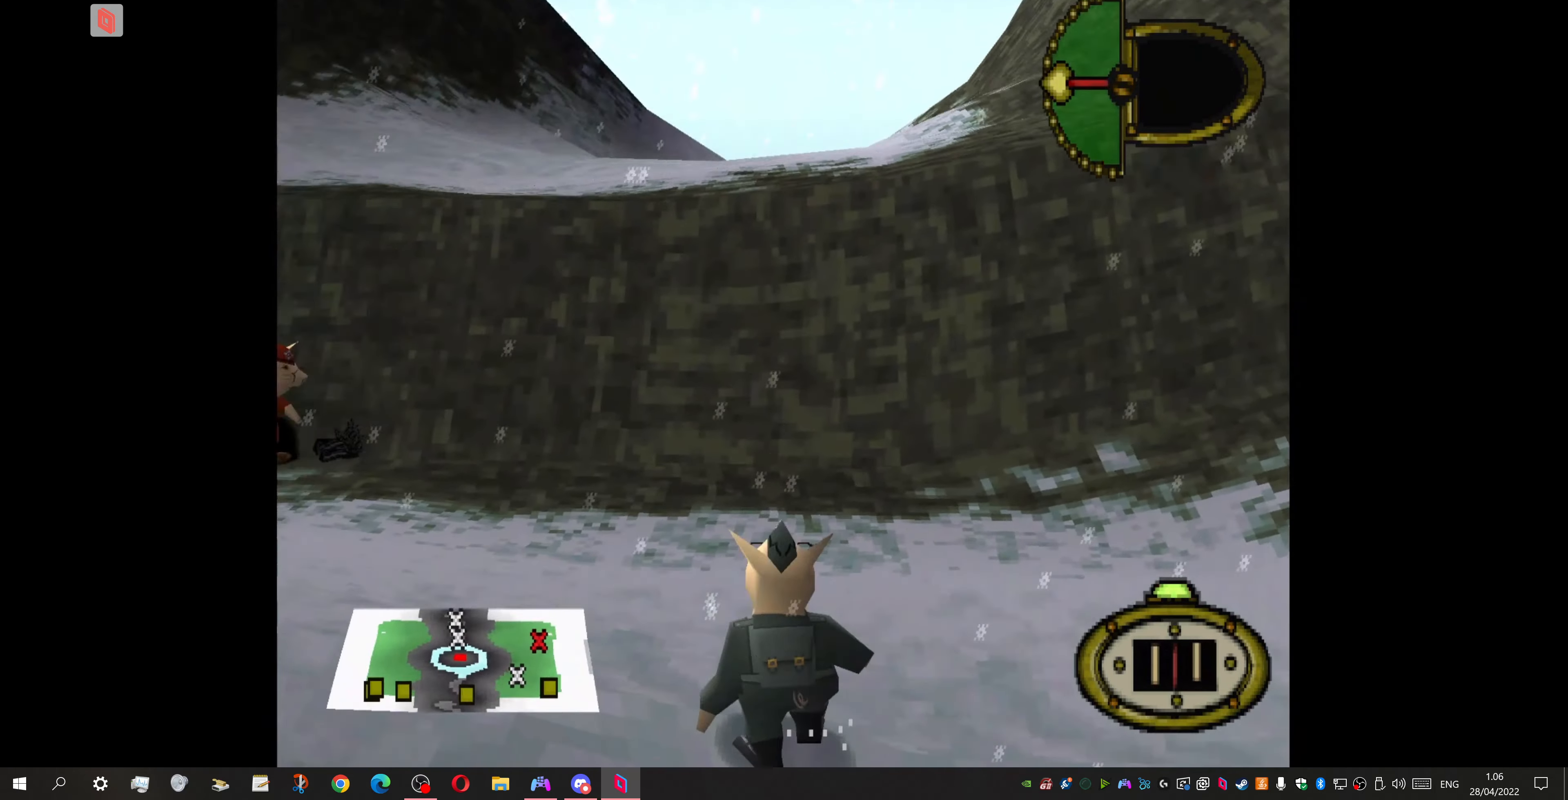
{"buttons": [], "events": [[333, "CIRCLE", "down"], [333, "DPAD_LEFT", "up"], [500, "CIRCLE", "up"]]}
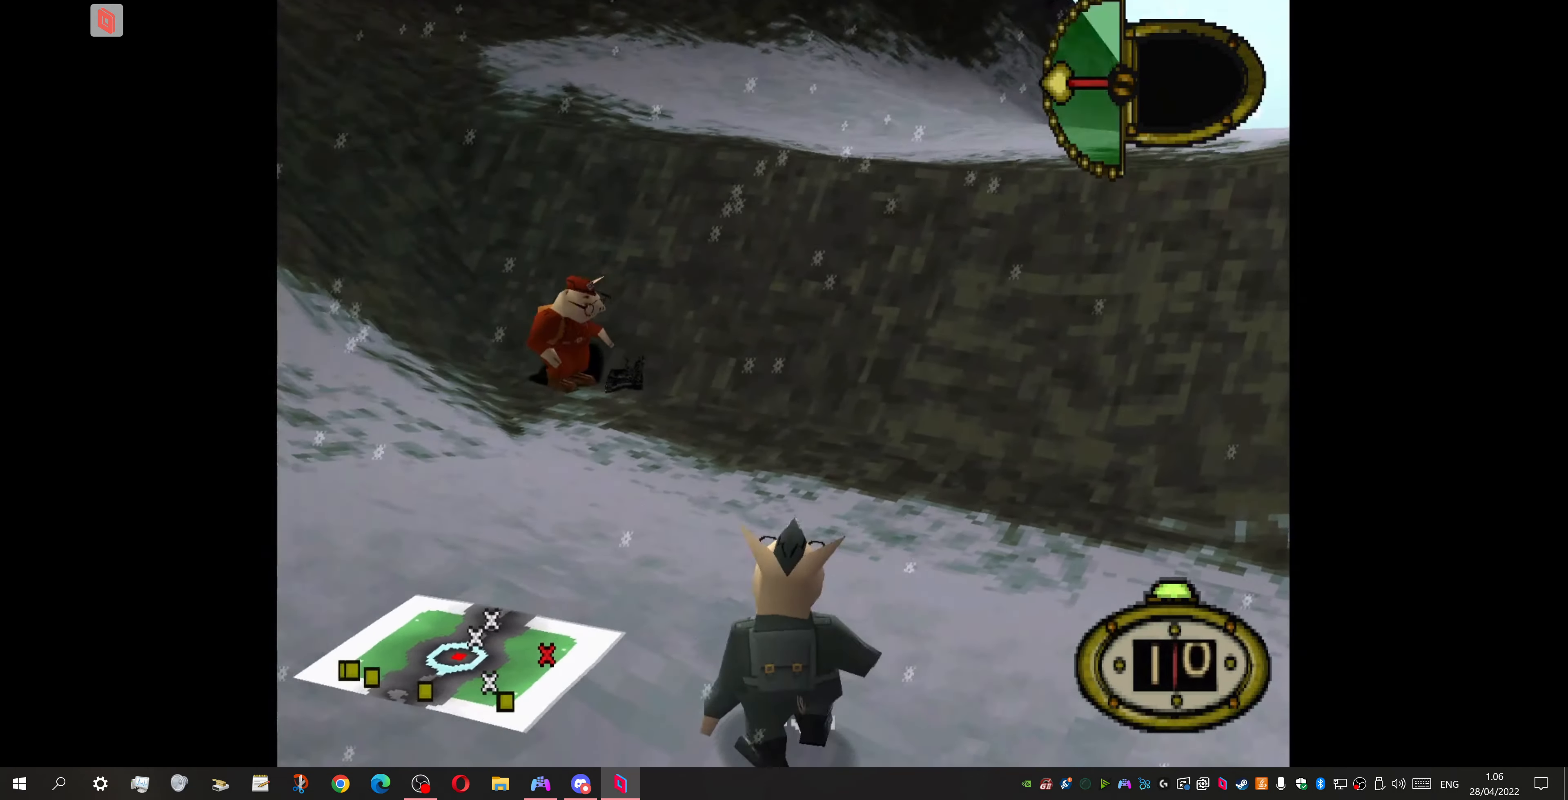
{"buttons": [], "events": []}
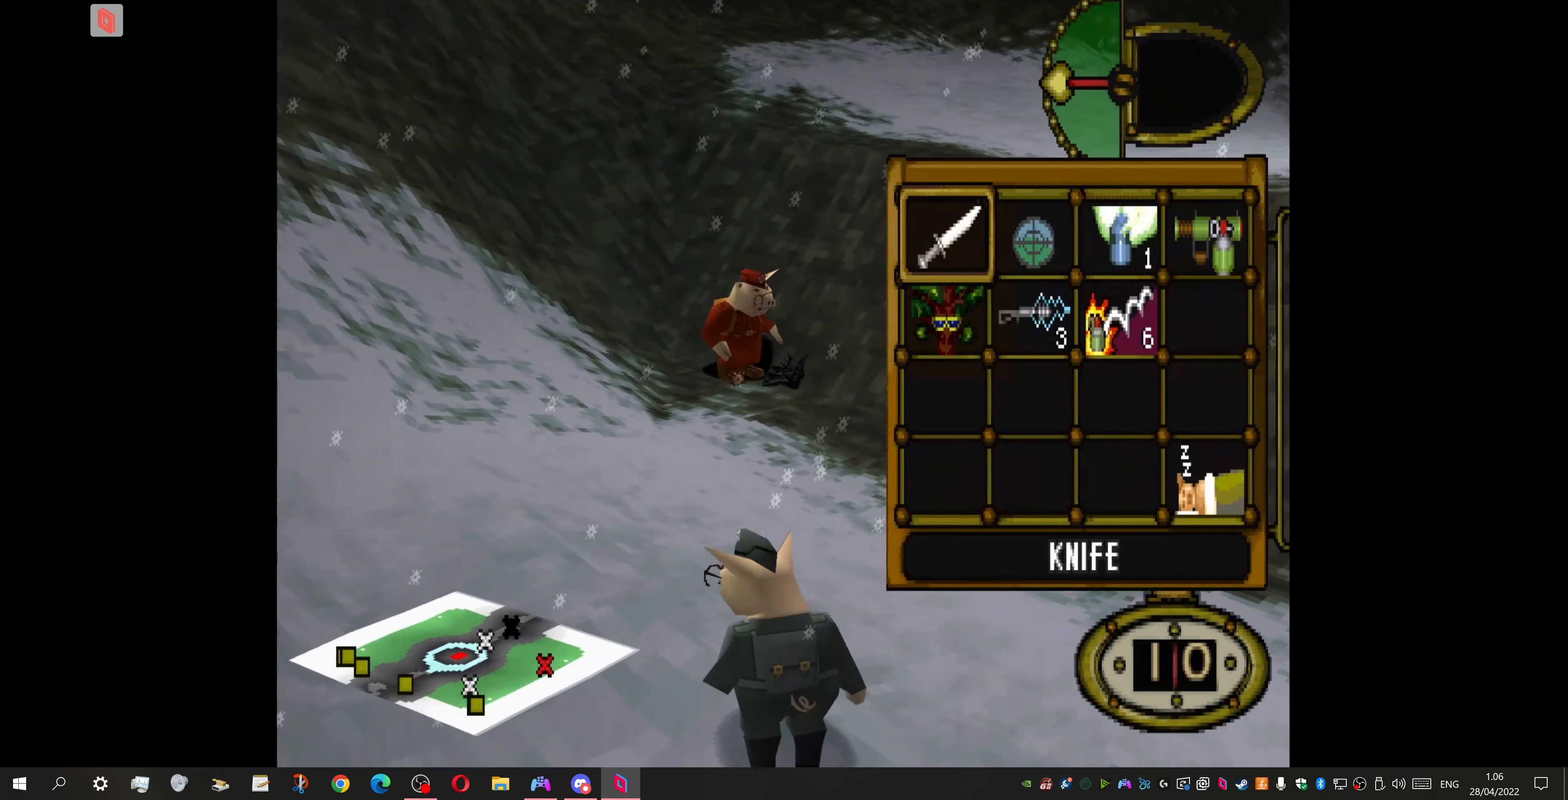
{"buttons": [], "events": [[234, "DPAD_RIGHT", "down"], [367, "DPAD_RIGHT", "up"]]}
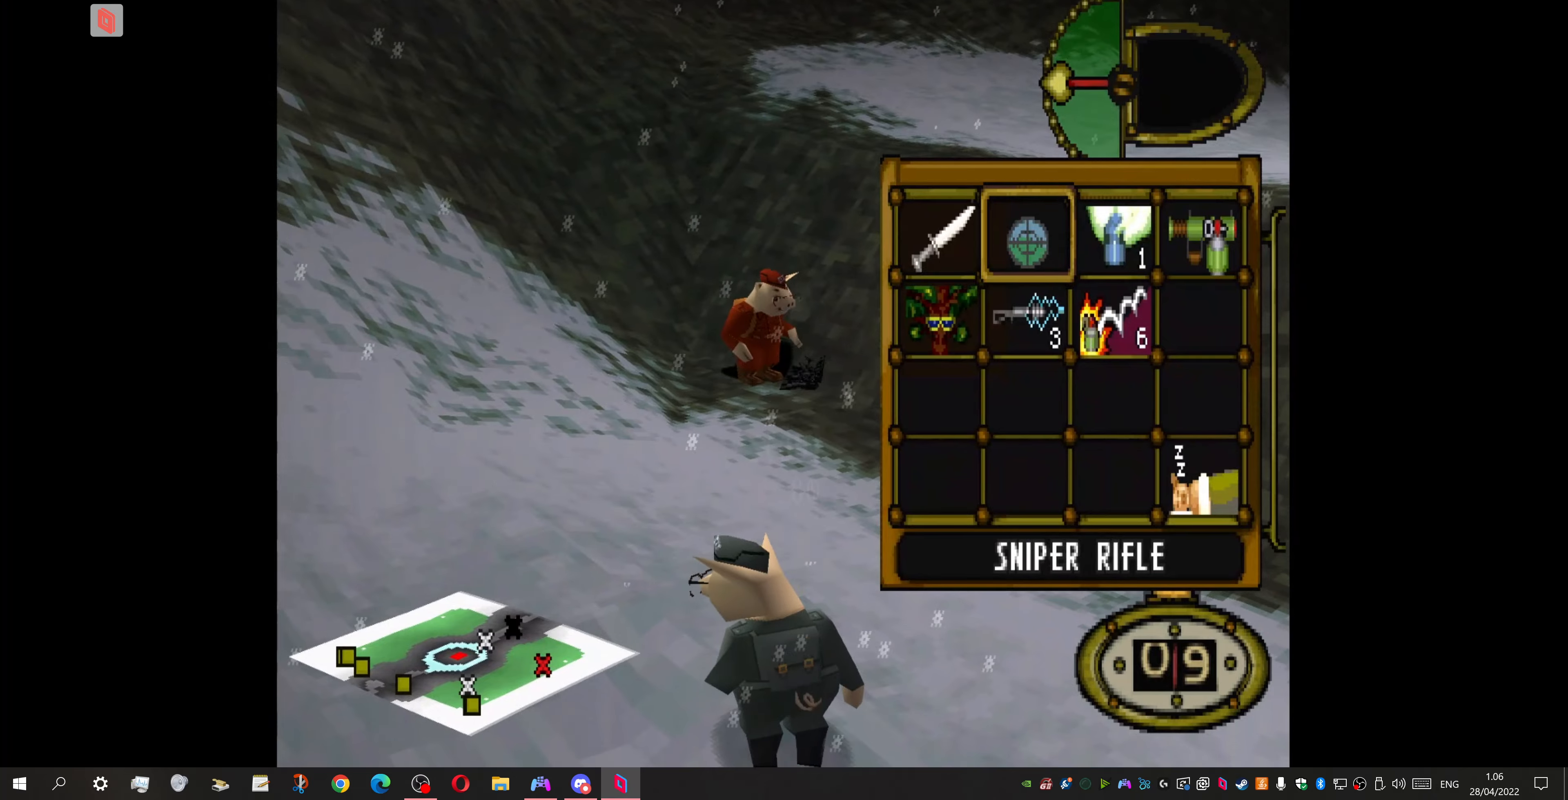
{"buttons": ["DPAD_RIGHT"], "events": [[67, "DPAD_RIGHT", "down"], [200, "CROSS", "down"], [200, "DPAD_RIGHT", "up"], [300, "CROSS", "up"], [334, "DPAD_RIGHT", "down"]]}
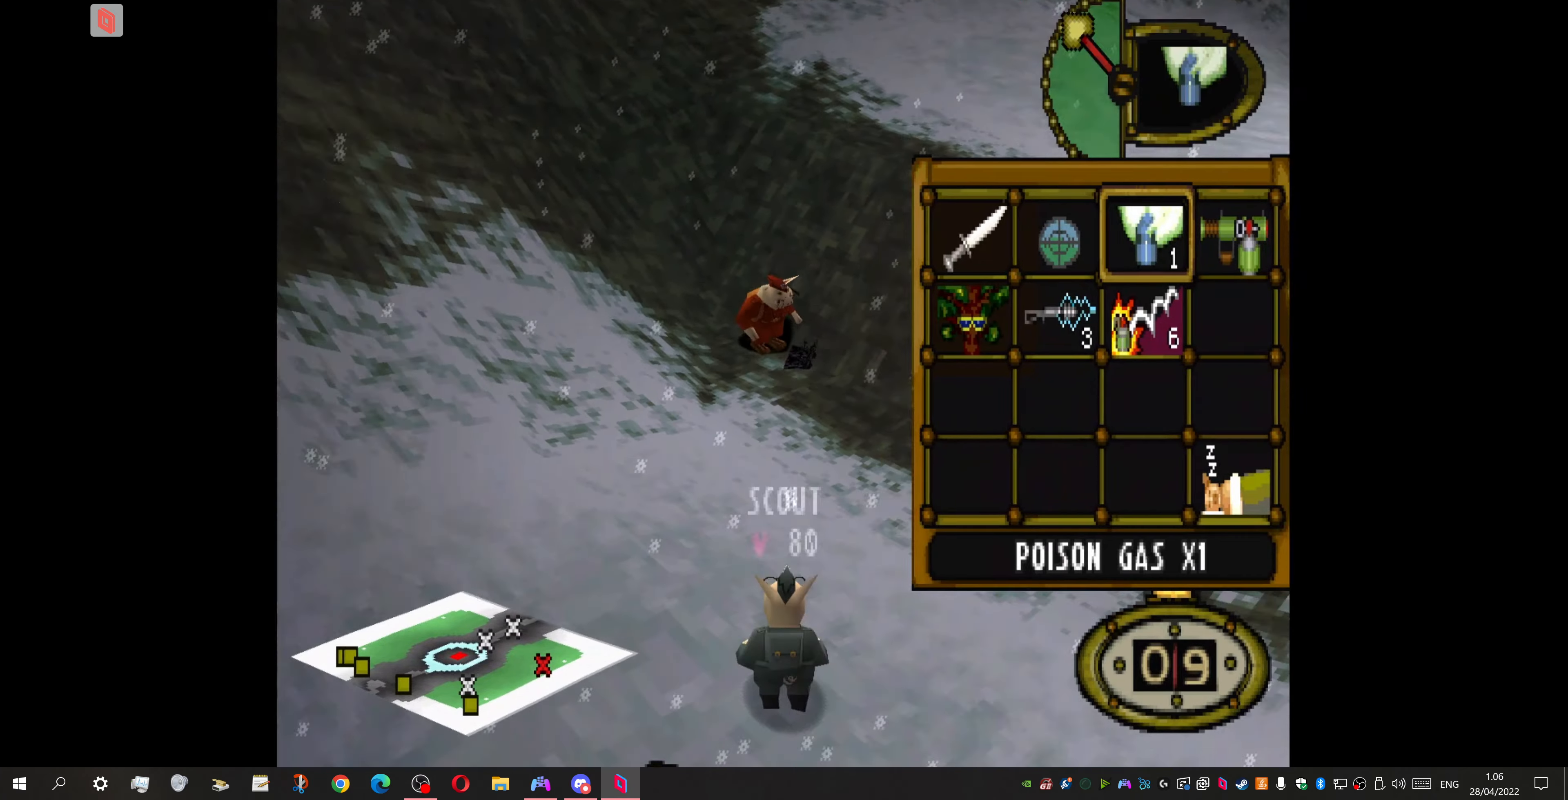
{"buttons": ["DPAD_UP"], "events": [[267, "DPAD_UP", "down"], [400, "DPAD_RIGHT", "up"]]}
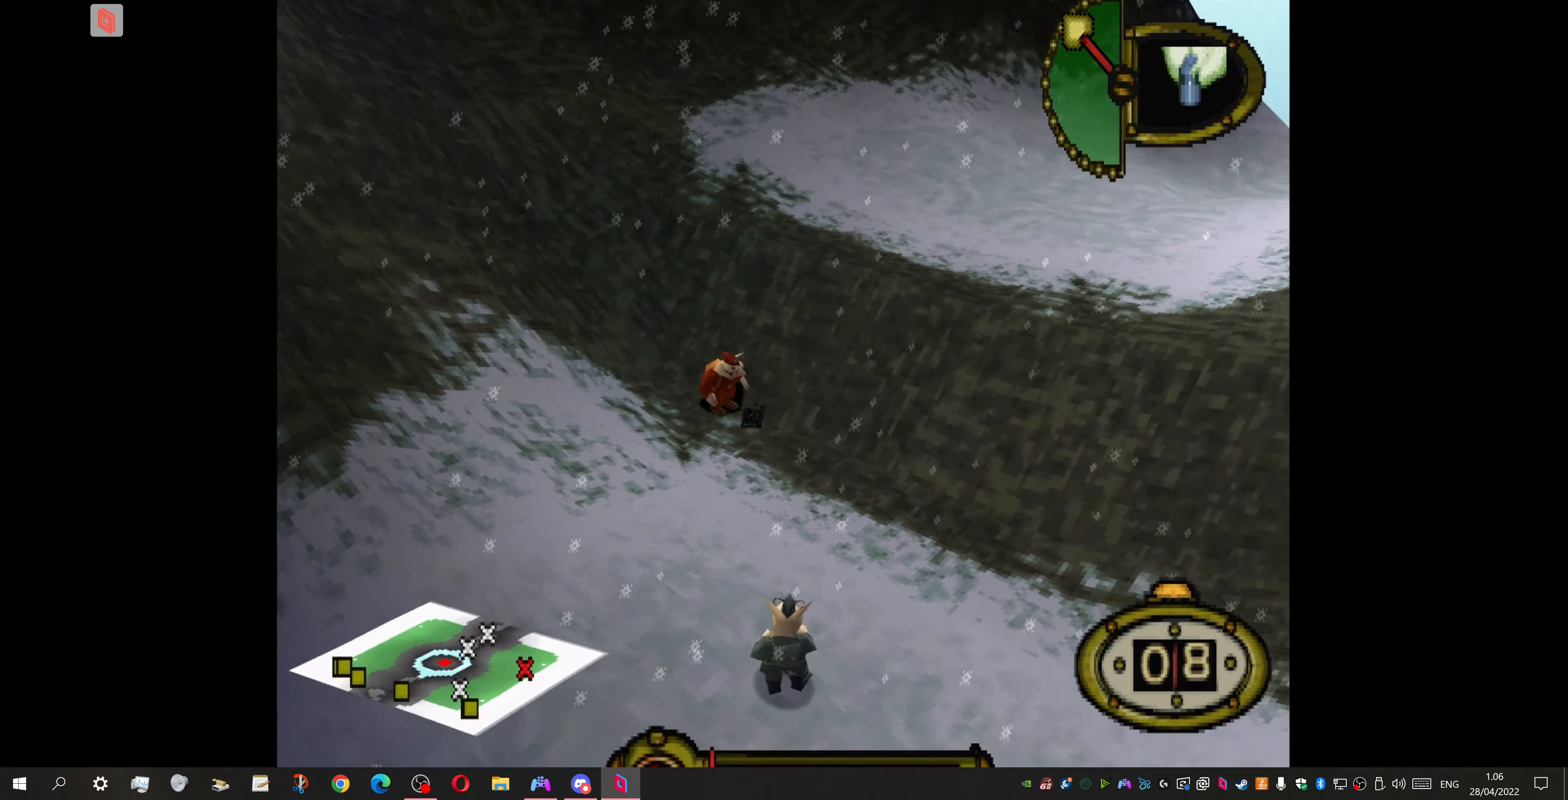
{"buttons": ["DPAD_UP", "DPAD_LEFT"], "events": [[34, "DPAD_LEFT", "down"]]}
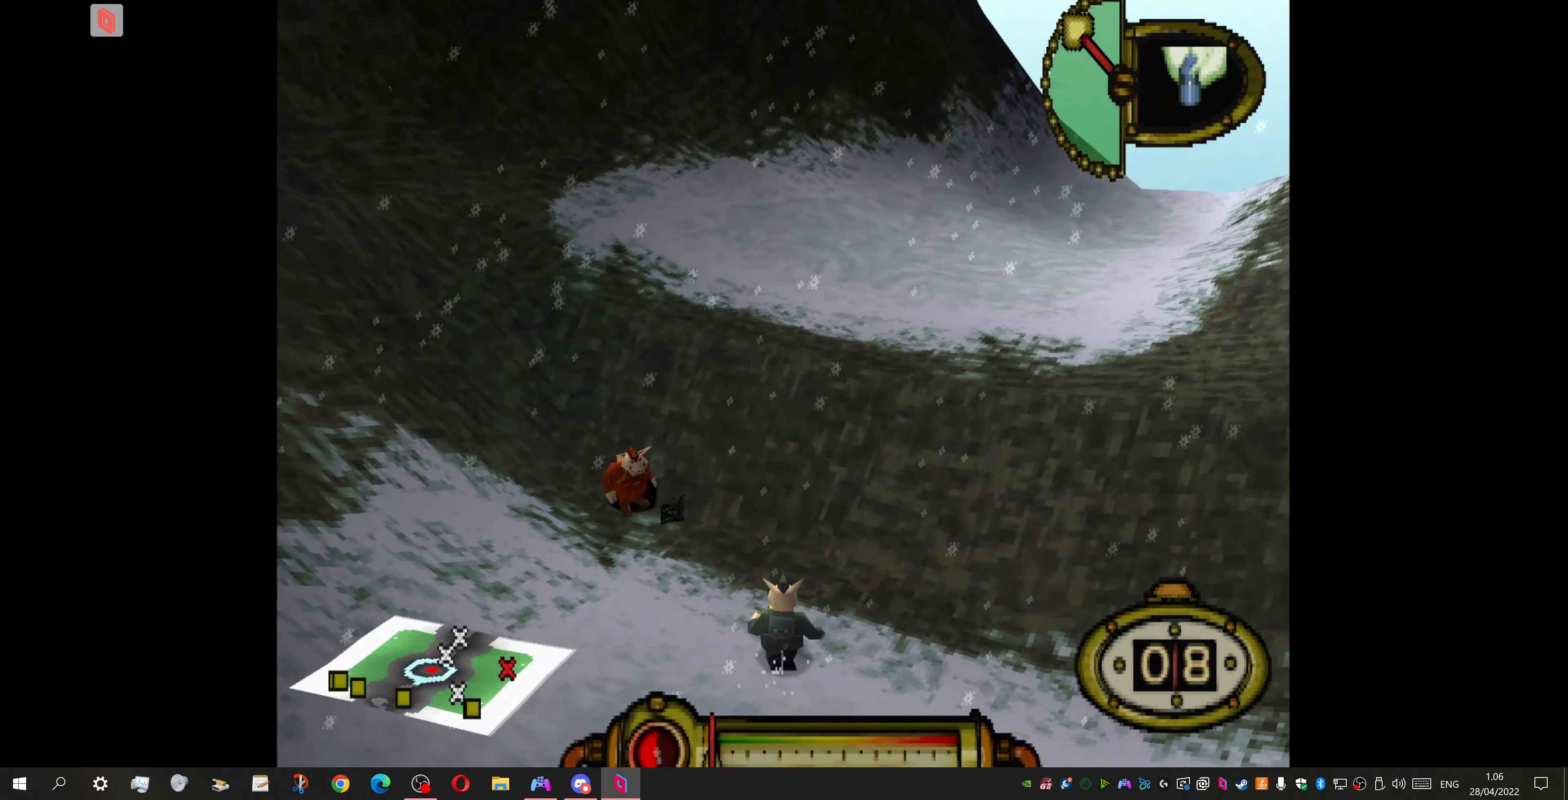
{"buttons": [], "events": [[334, "DPAD_UP", "up"], [467, "DPAD_LEFT", "up"]]}
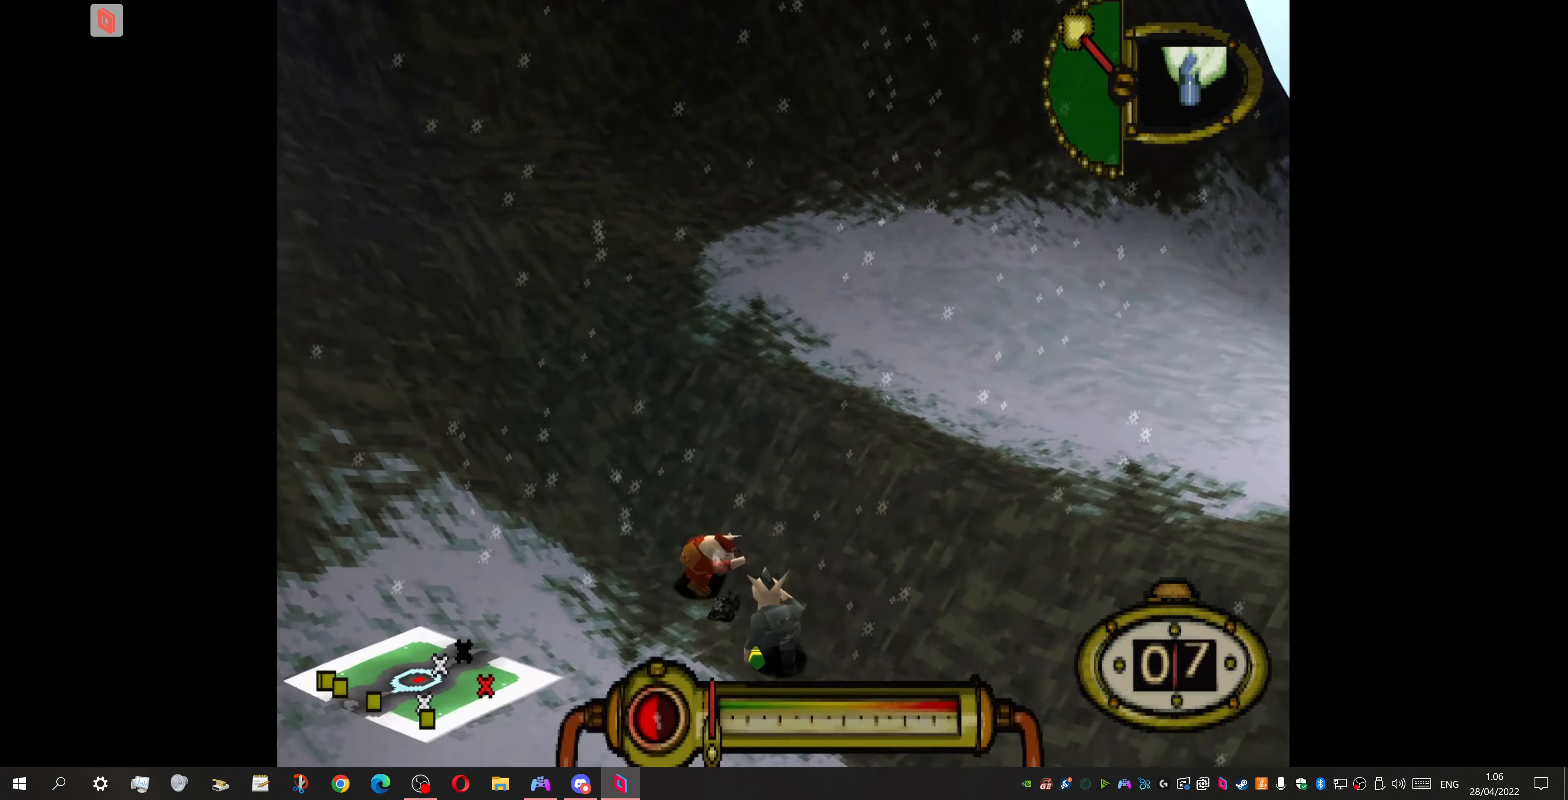
{"buttons": ["DPAD_DOWN"], "events": [[100, "DPAD_LEFT", "down"], [167, "DPAD_DOWN", "down"], [467, "DPAD_LEFT", "up"]]}
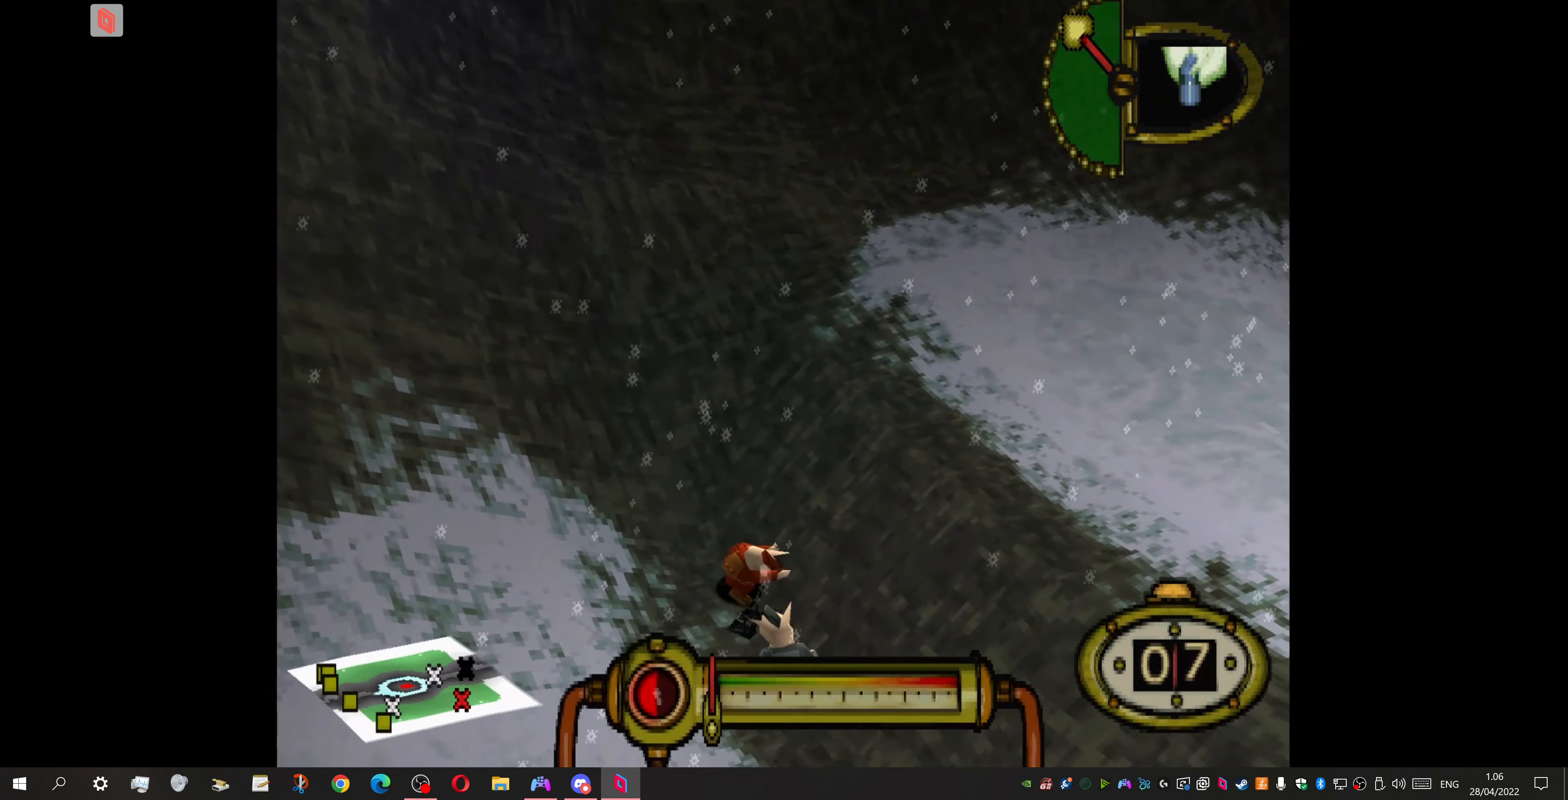
{"buttons": [], "events": [[134, "DPAD_DOWN", "up"], [234, "DPAD_LEFT", "down"], [467, "DPAD_LEFT", "up"]]}
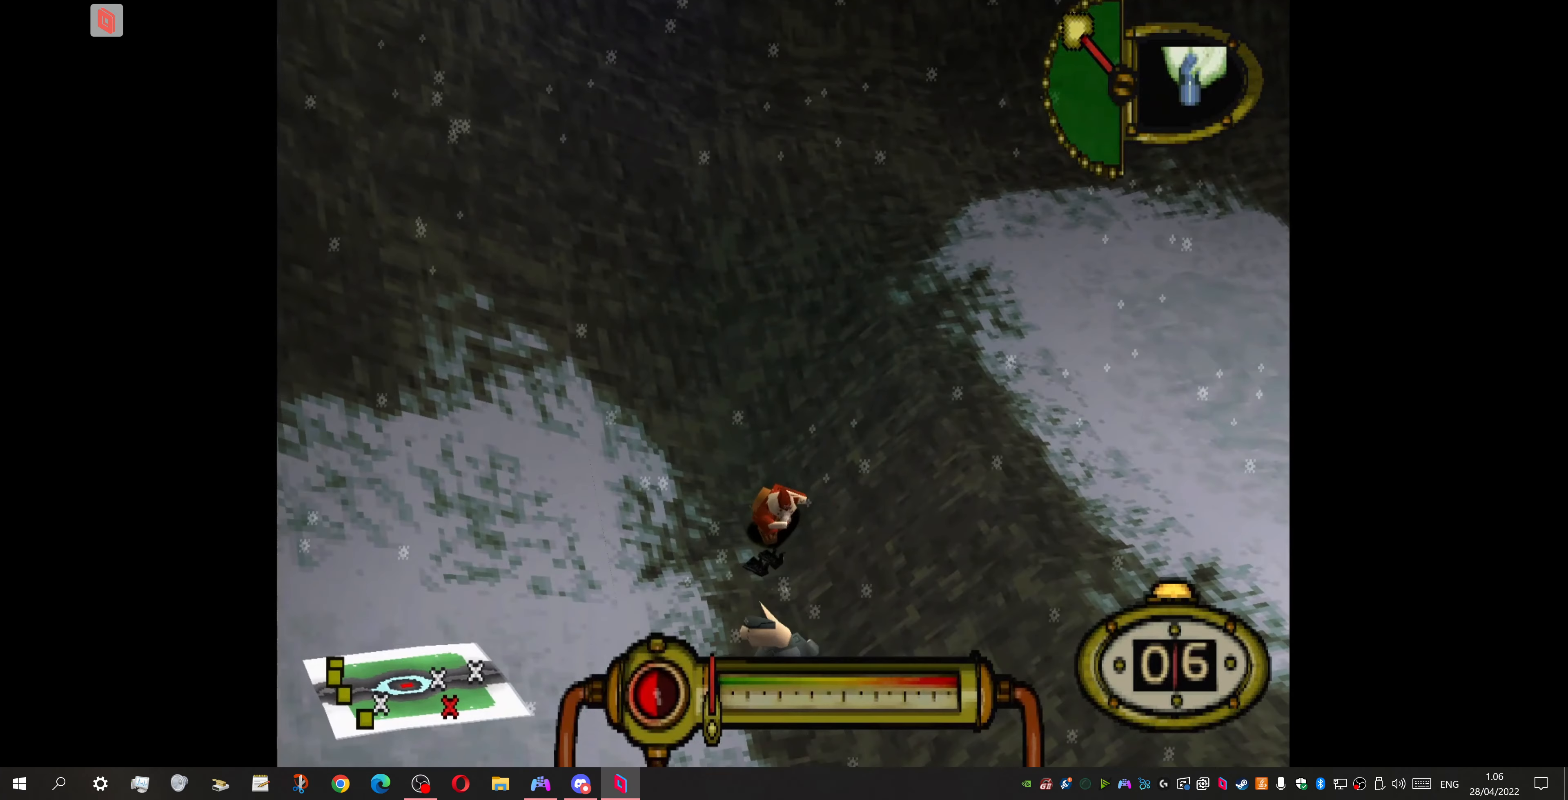
{"buttons": [], "events": [[134, "DPAD_DOWN", "down"], [300, "DPAD_DOWN", "up"], [367, "DPAD_LEFT", "down"], [500, "DPAD_LEFT", "up"]]}
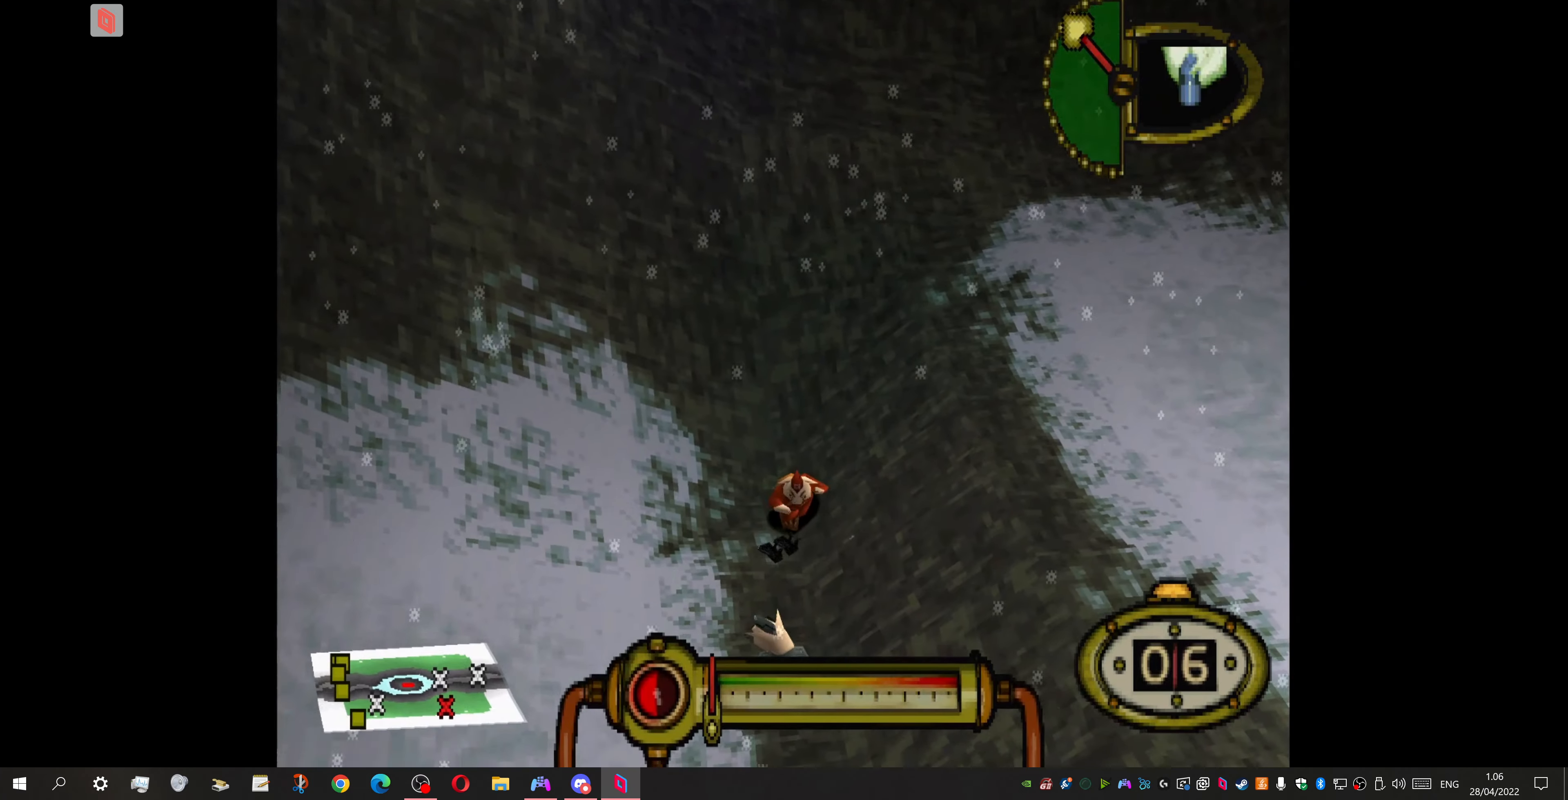
{"buttons": ["DPAD_LEFT"], "events": [[467, "DPAD_LEFT", "down"]]}
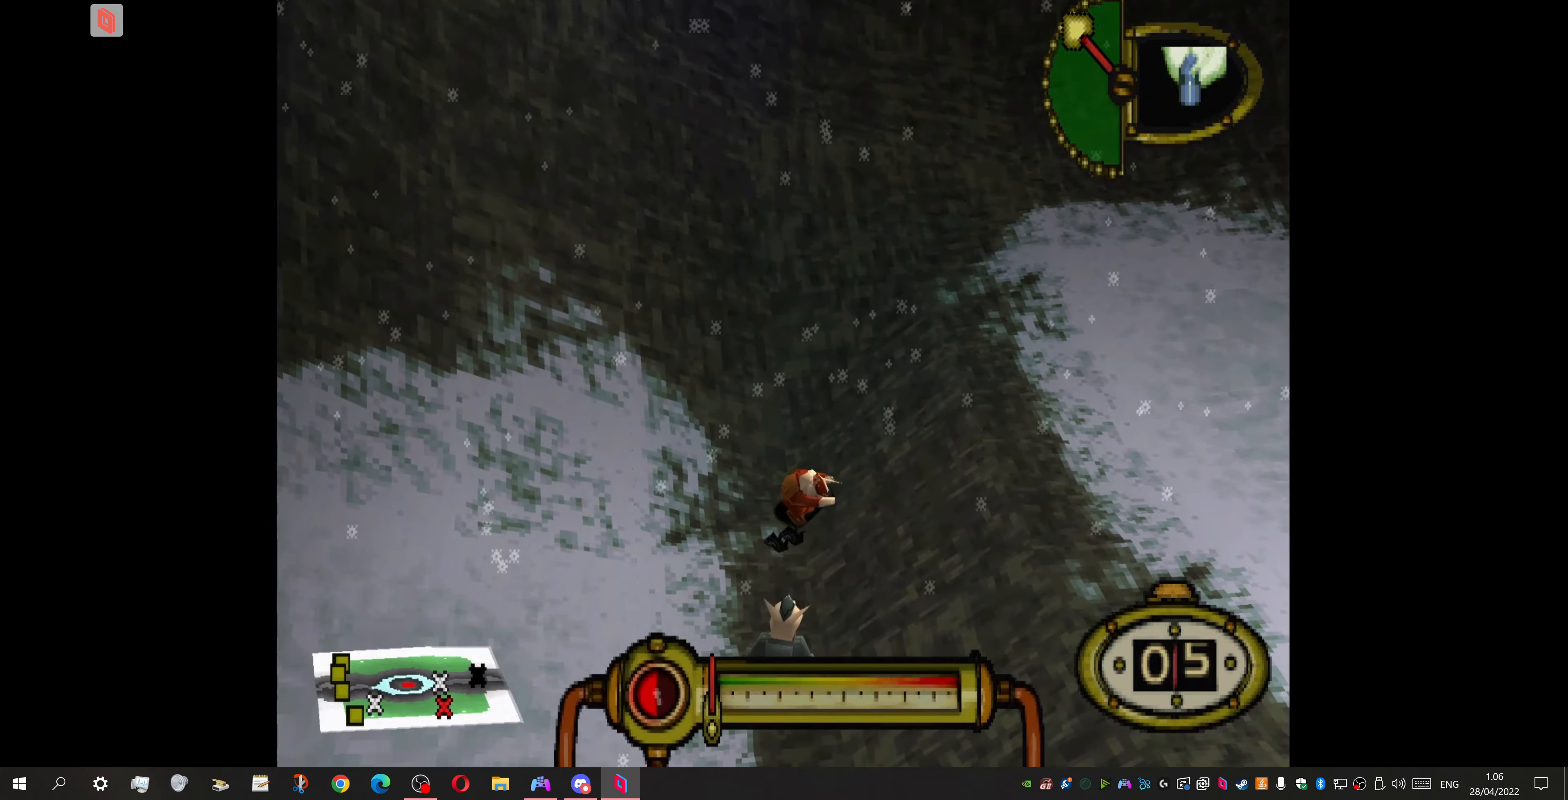
{"buttons": ["CROSS", "DPAD_LEFT"], "events": [[67, "DPAD_LEFT", "up"], [134, "CROSS", "down"], [367, "DPAD_LEFT", "down"]]}
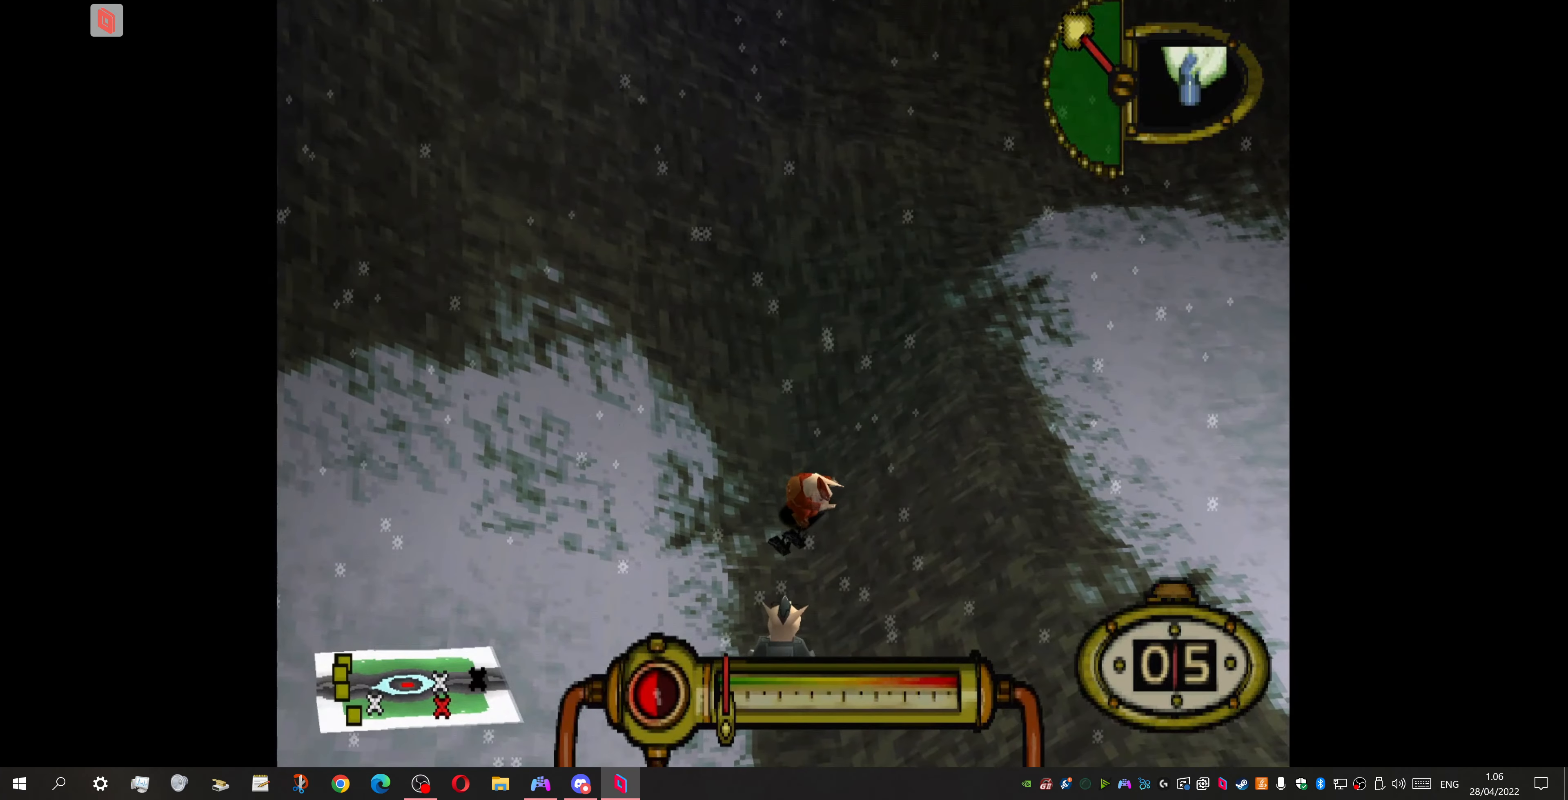
{"buttons": [], "events": [[67, "DPAD_LEFT", "up"], [500, "CROSS", "up"]]}
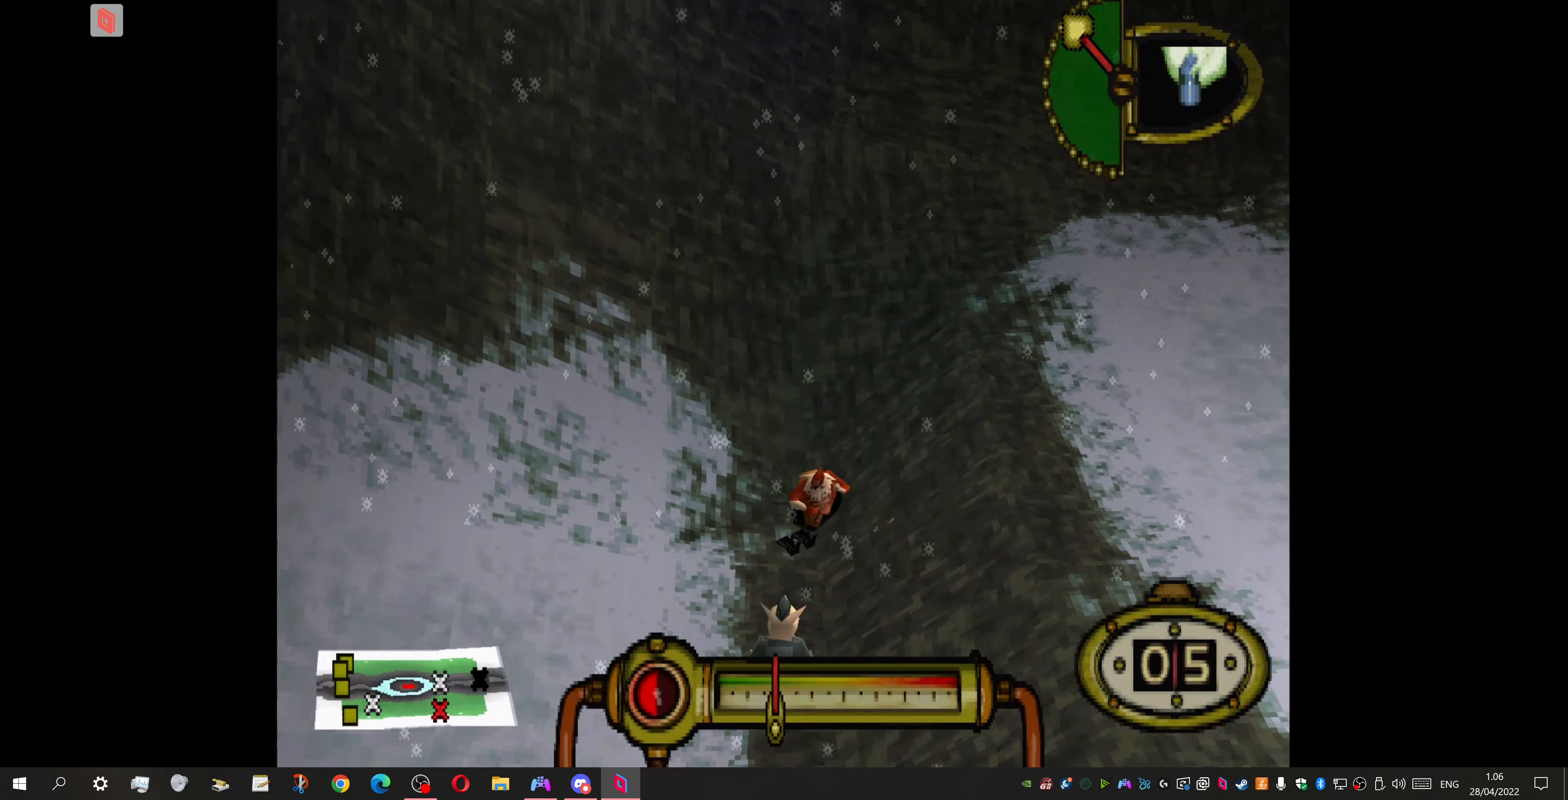
{"buttons": [], "events": []}
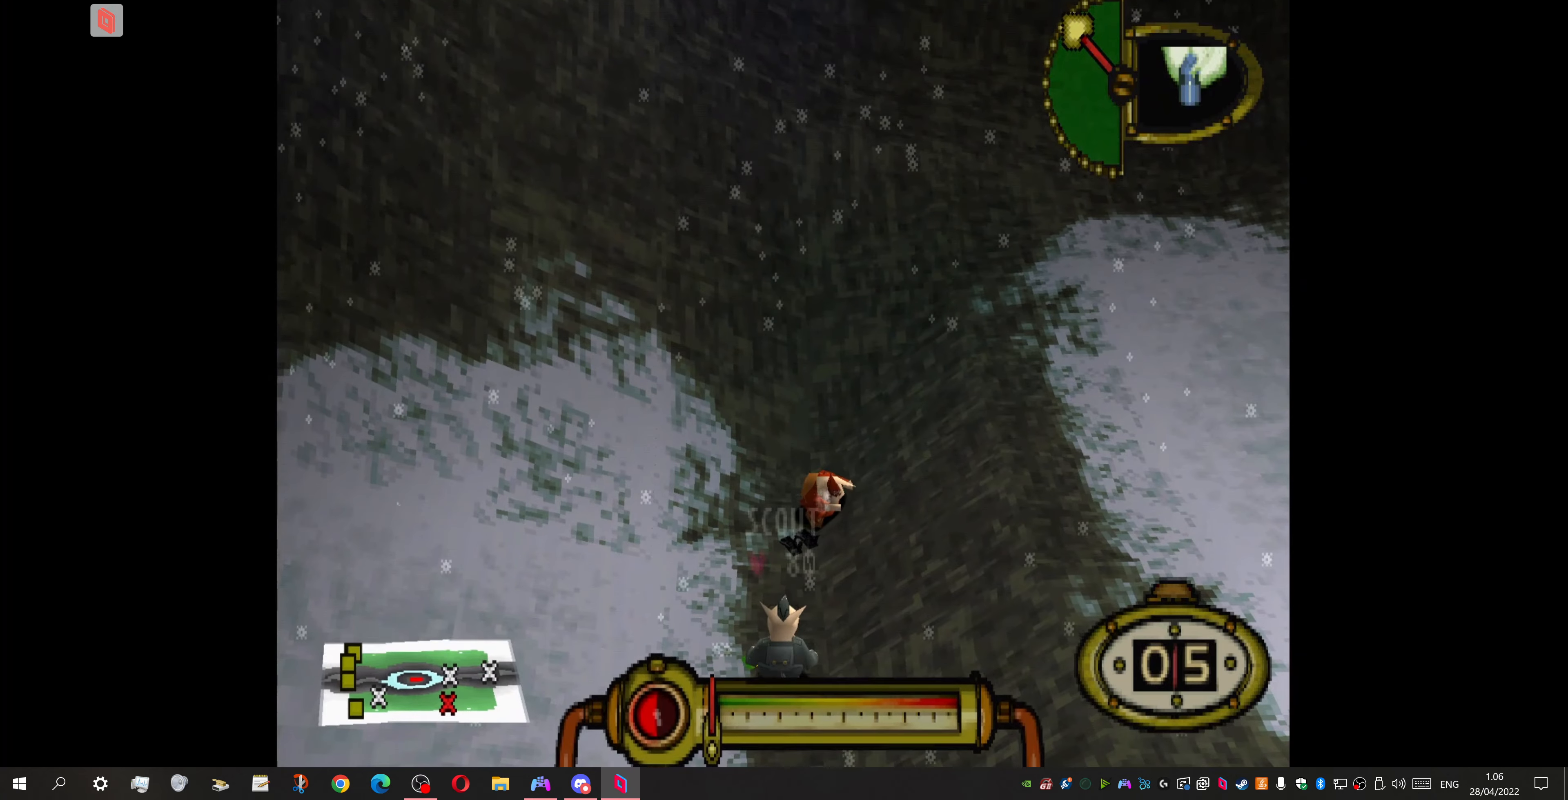
{"buttons": [], "events": []}
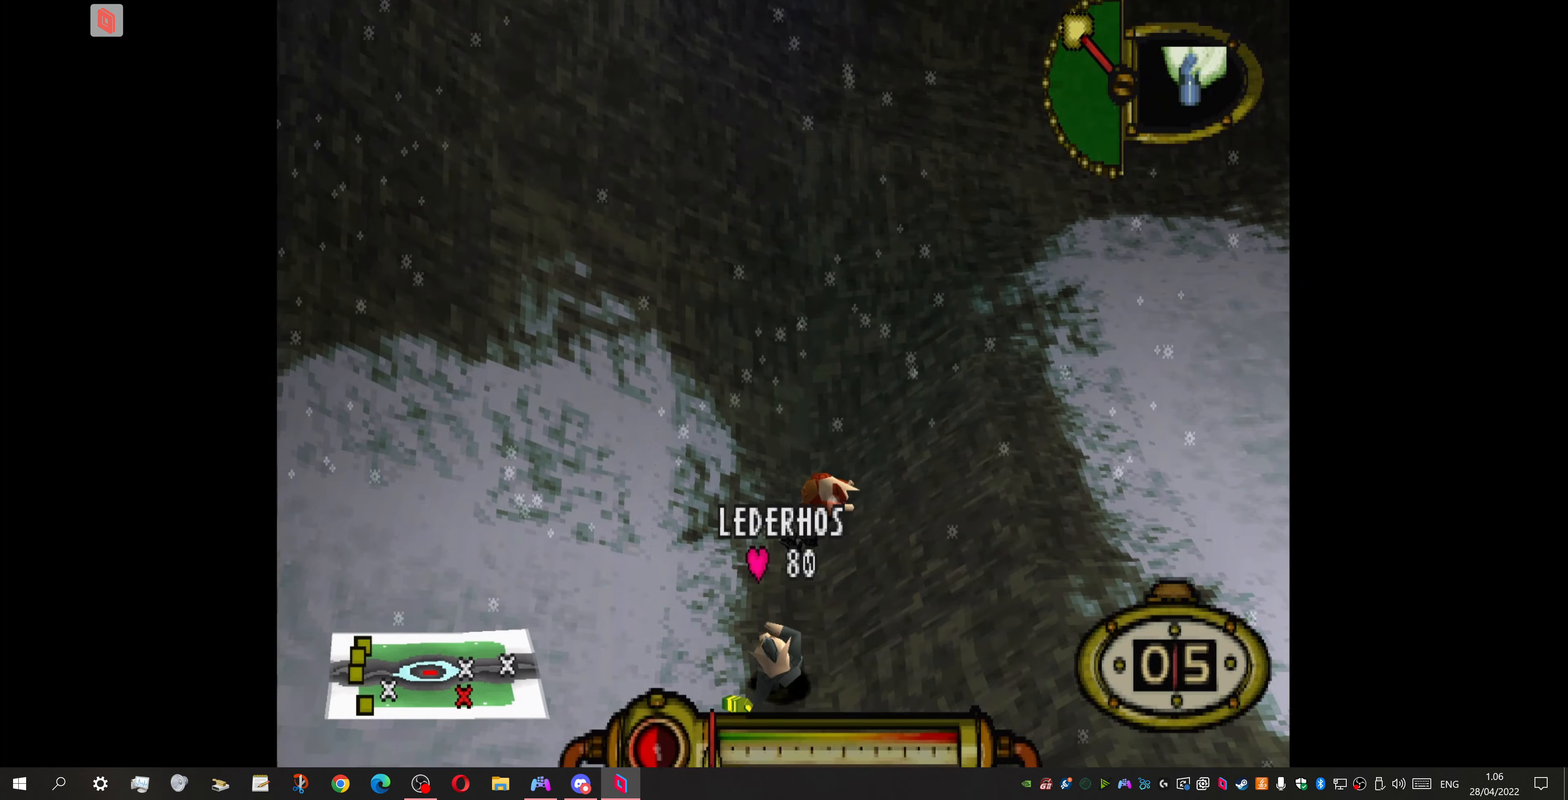
{"buttons": [], "events": []}
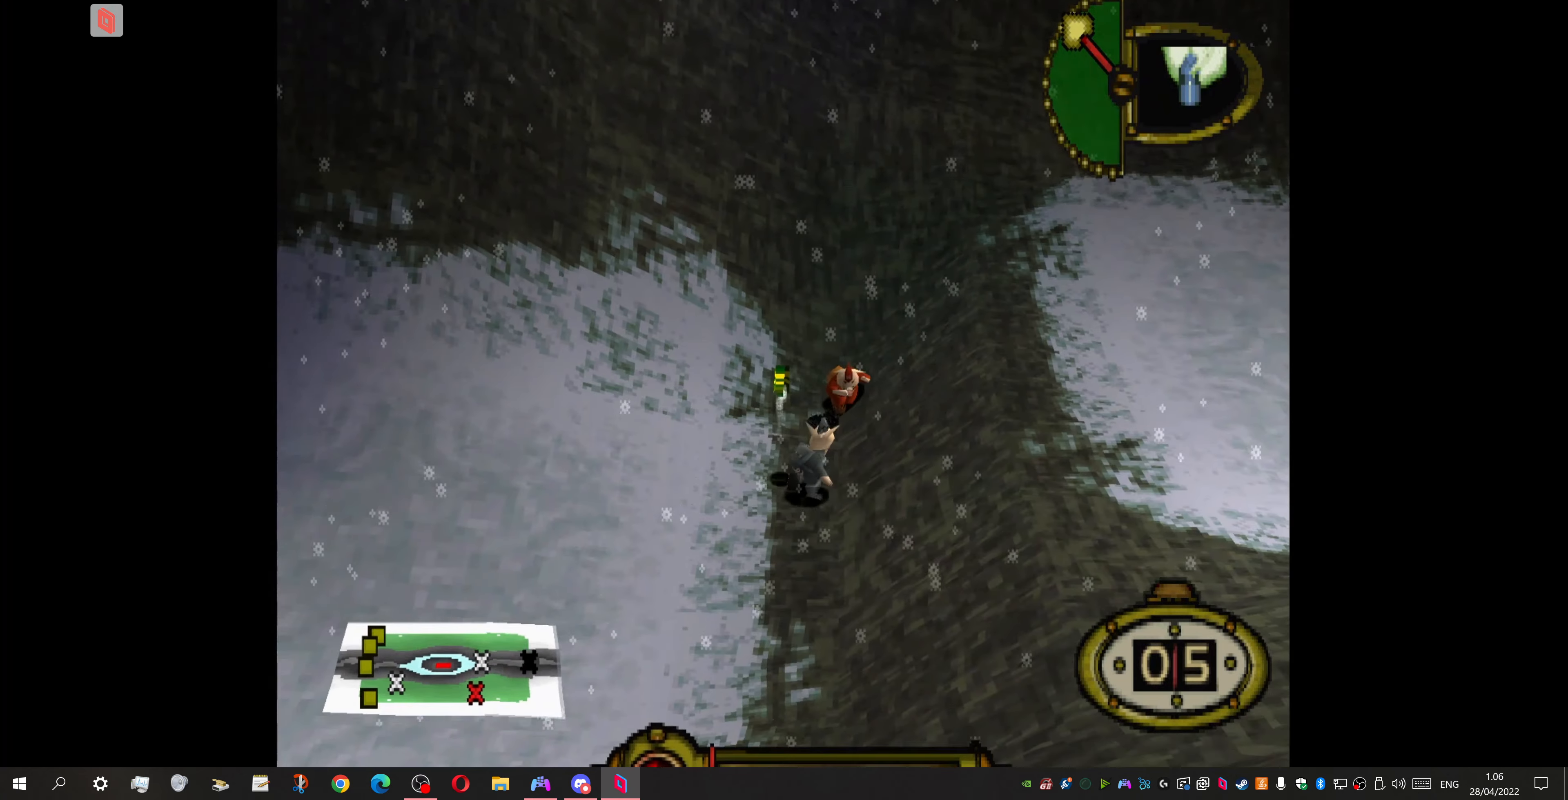
{"buttons": ["CROSS"], "events": [[467, "CROSS", "down"]]}
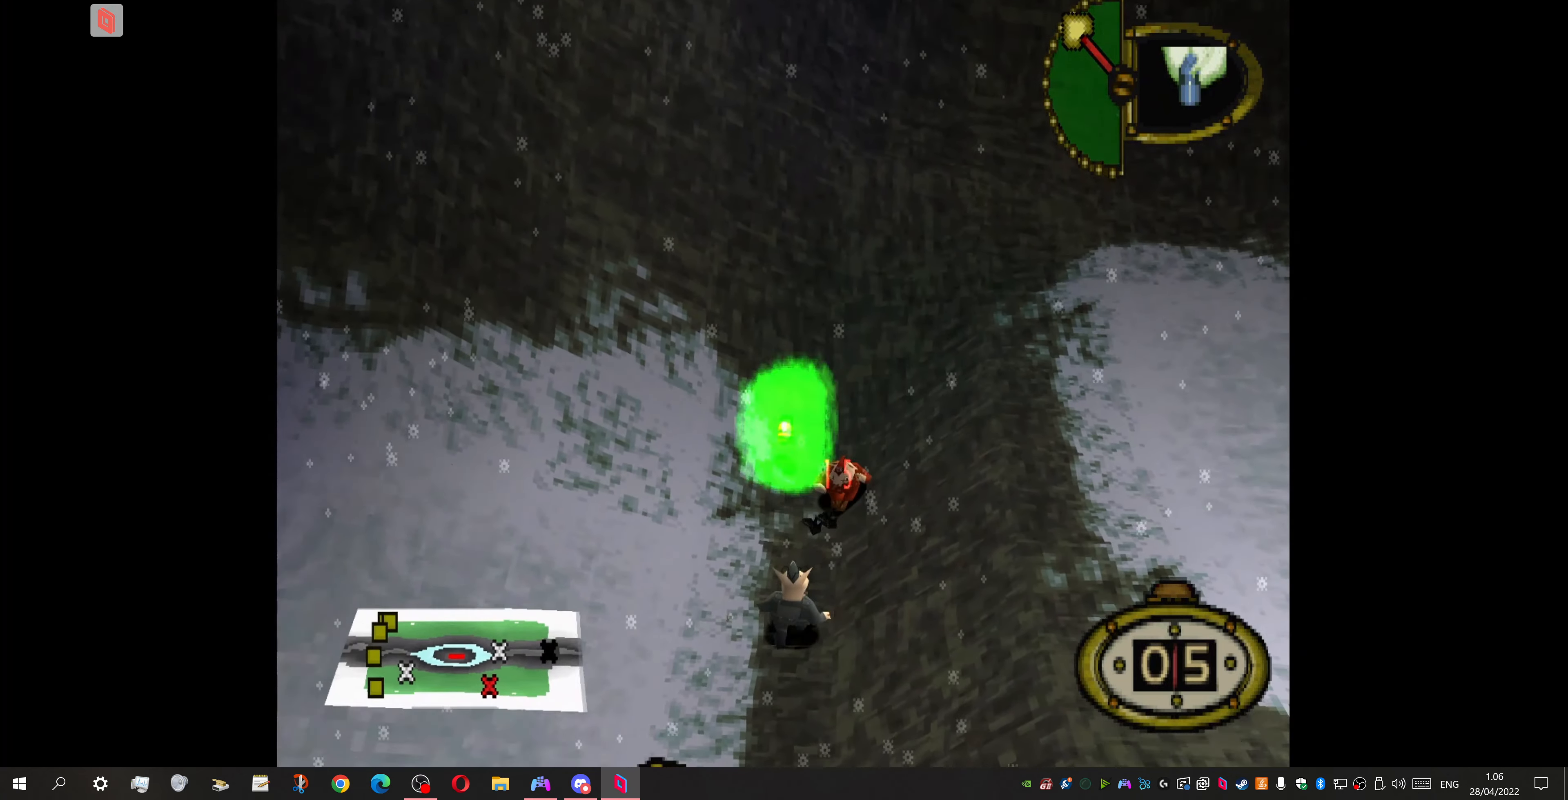
{"buttons": [], "events": [[167, "CROSS", "up"]]}